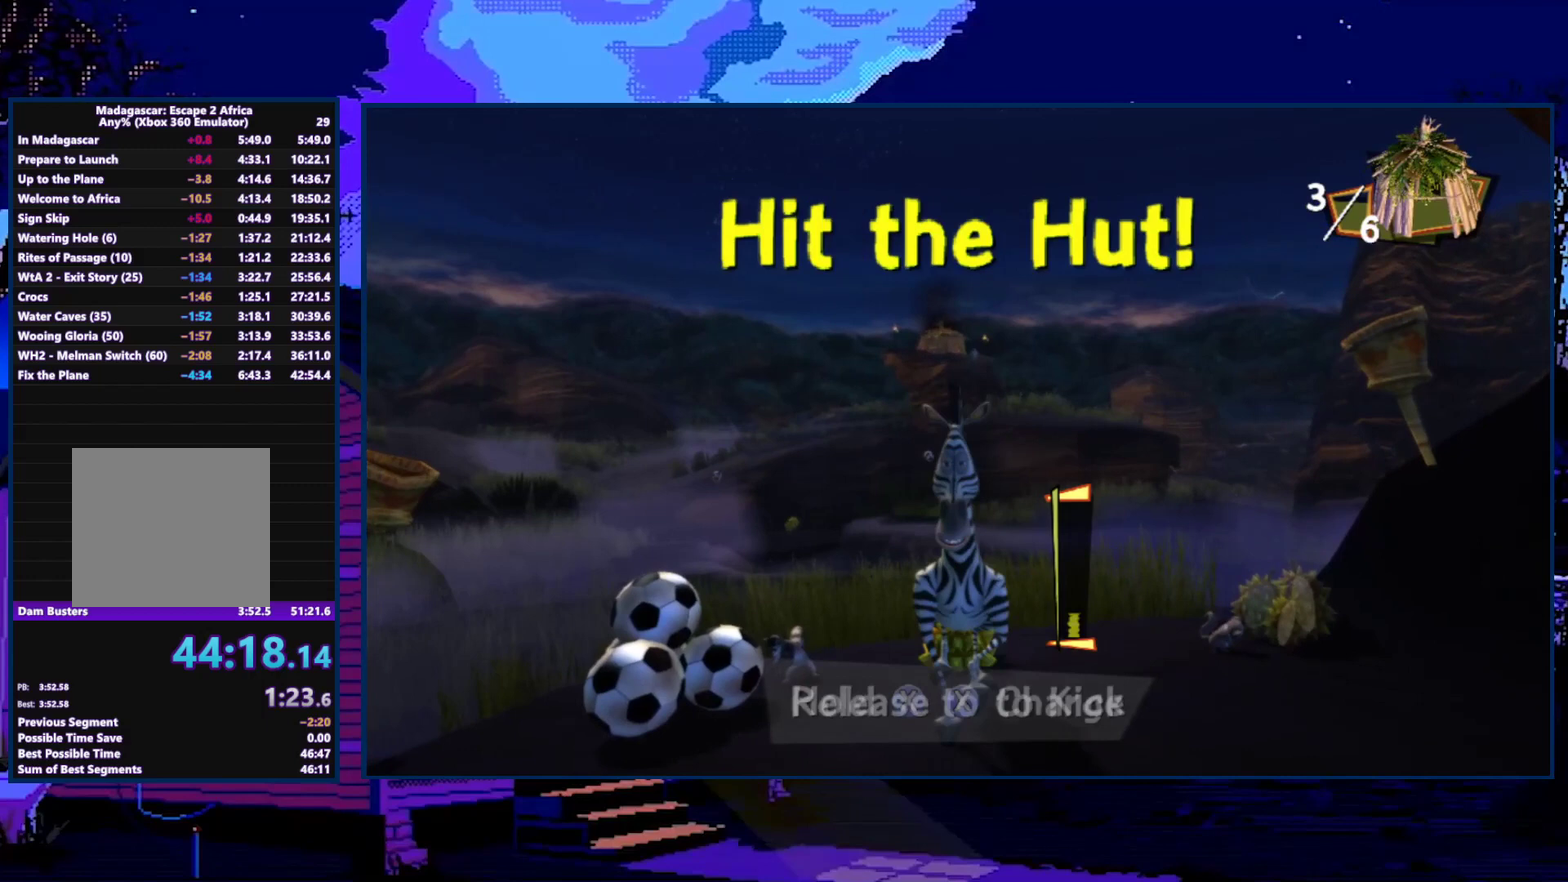
Gameplay with a controller (Xbox layout); each line is a JSON object with the inputs held at the frame after it. "events" lists button and stick changes between this image and that frame as [ms after this image, input, new state], when the widget could be followed in between.
{"buttons": [], "left_stick": "center", "right_stick": "center", "events": [[433, "X", "up"]]}
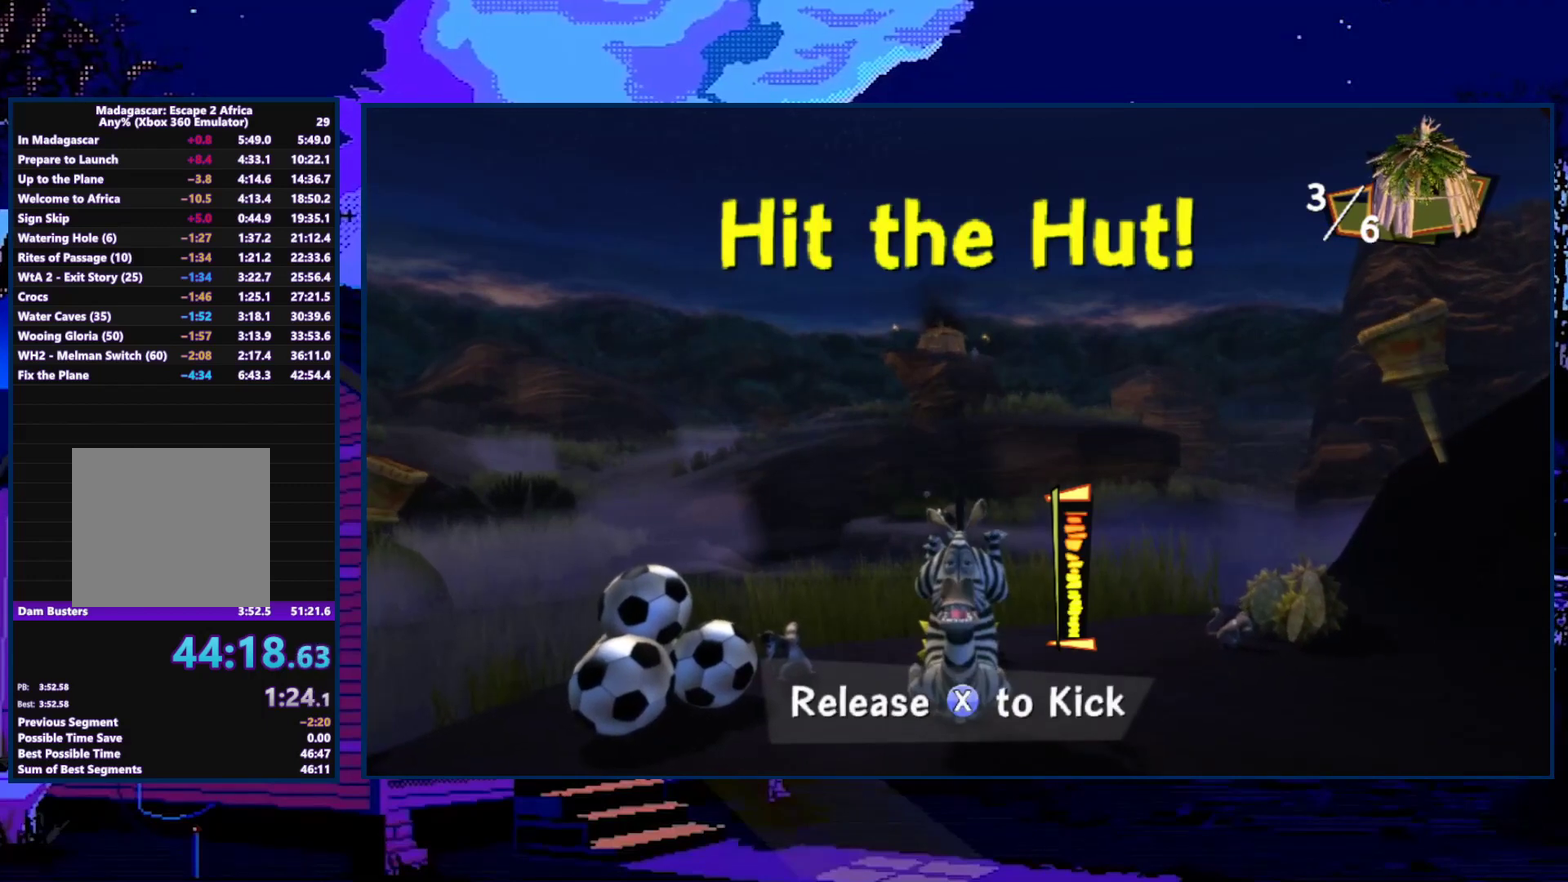
{"buttons": [], "left_stick": "center", "right_stick": "center", "events": []}
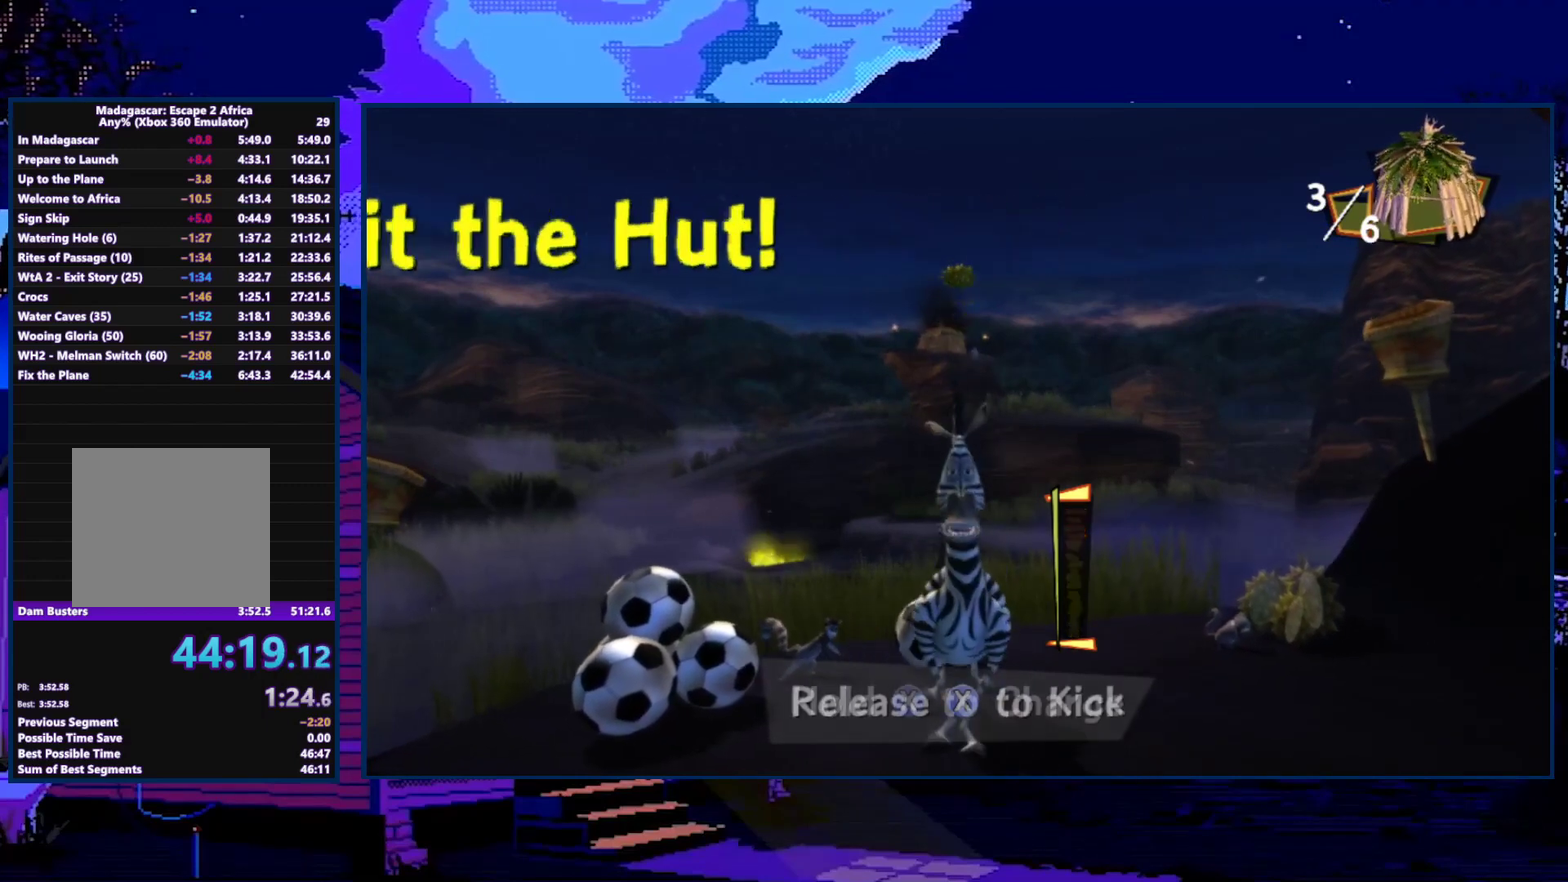
{"buttons": [], "left_stick": "center", "right_stick": "center", "events": [[333, "left_stick", "left"], [467, "left_stick", "center"]]}
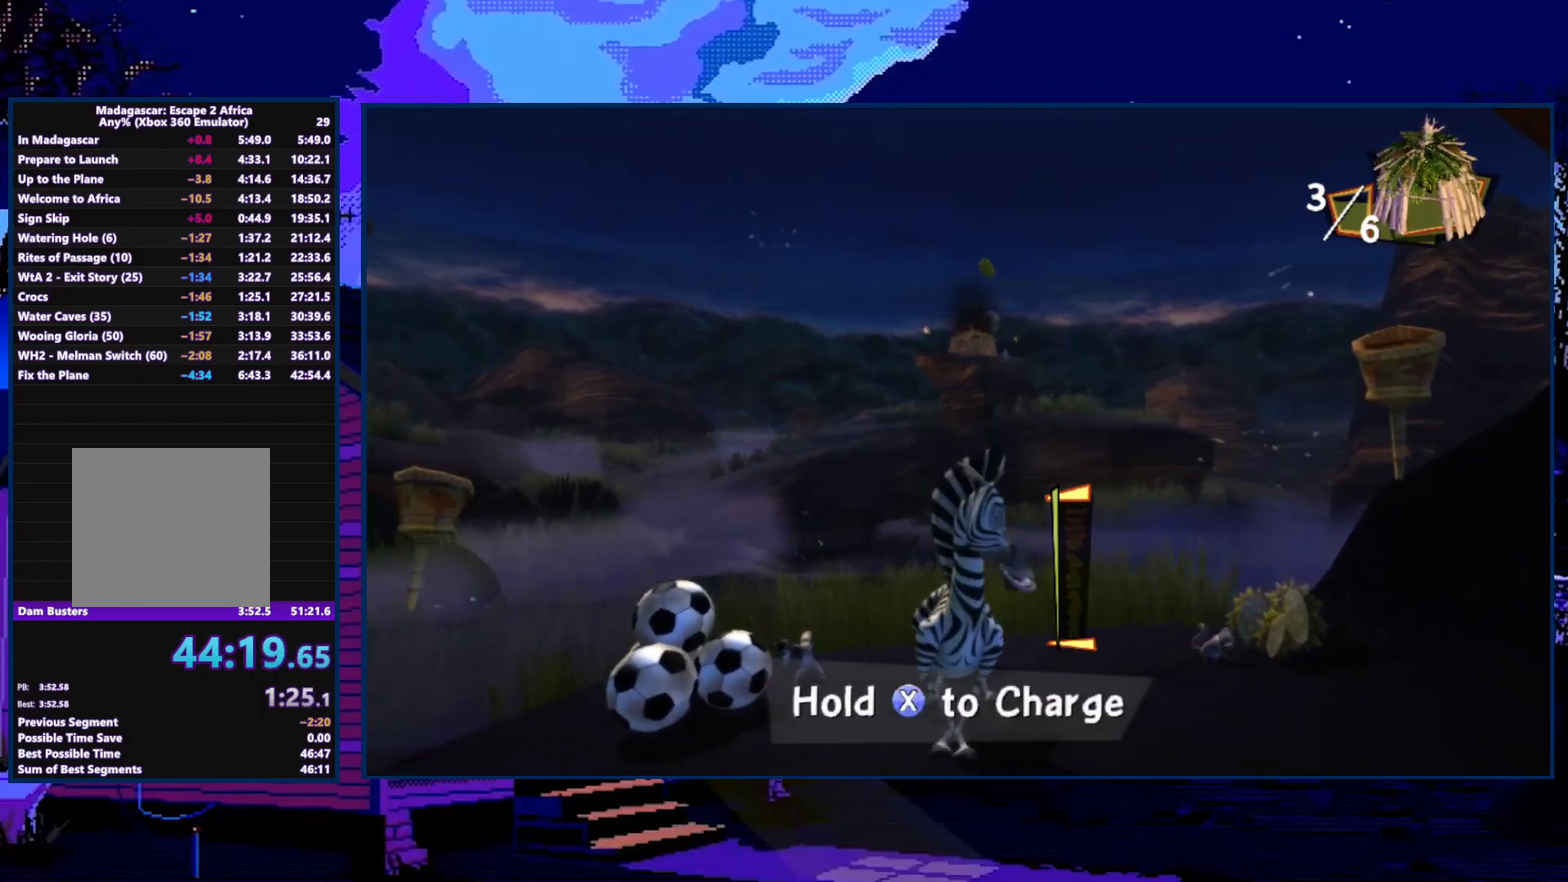
{"buttons": [], "left_stick": "center", "right_stick": "center", "events": []}
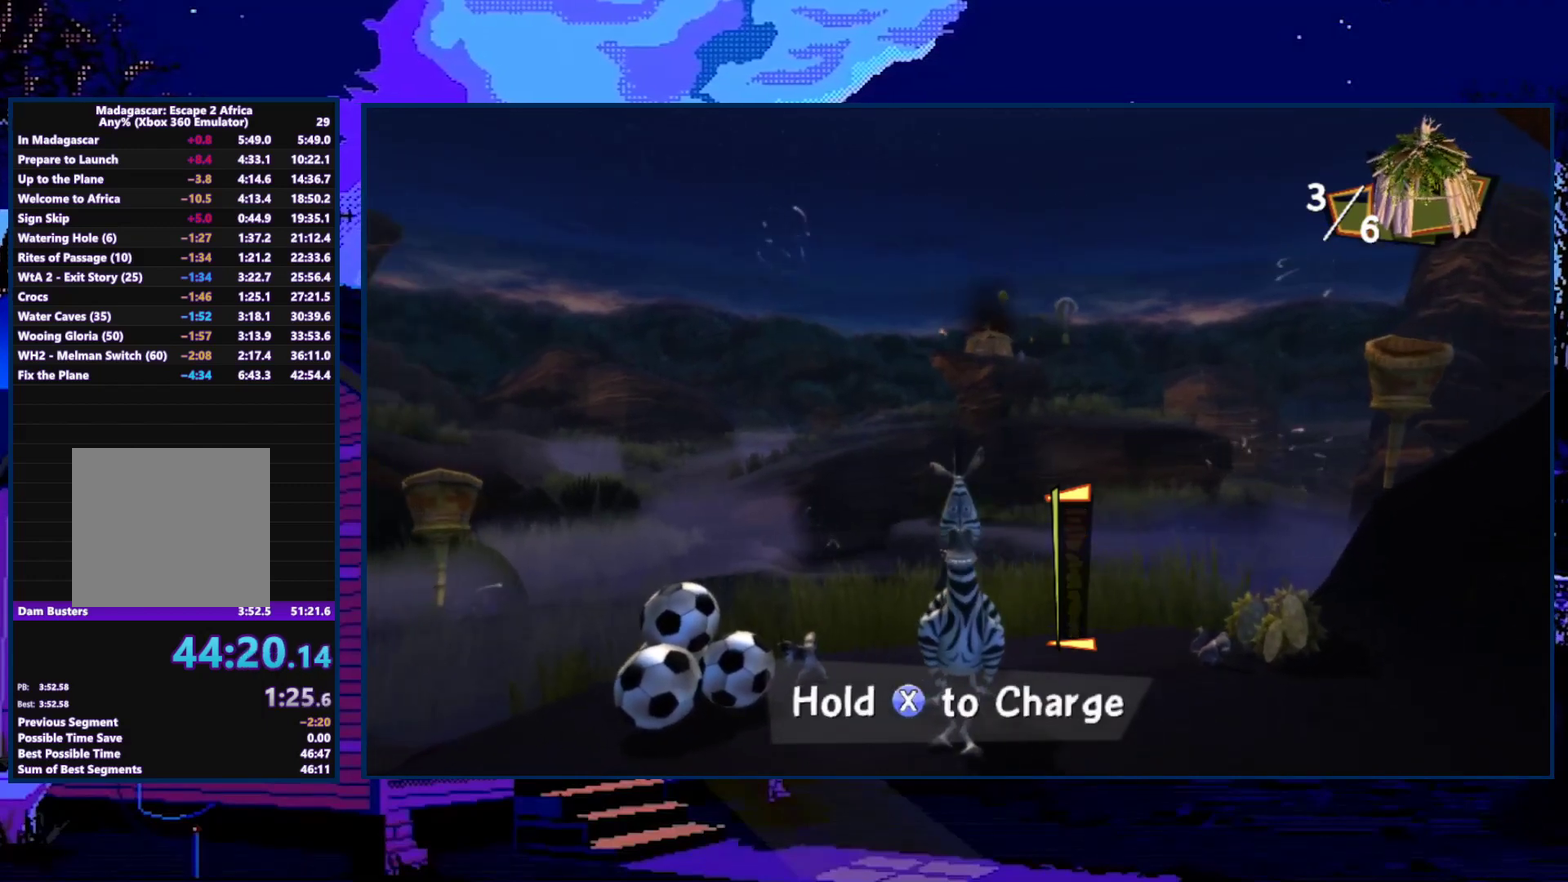
{"buttons": ["X"], "left_stick": "right", "right_stick": "center", "events": [[33, "left_stick", "right"], [433, "X", "down"]]}
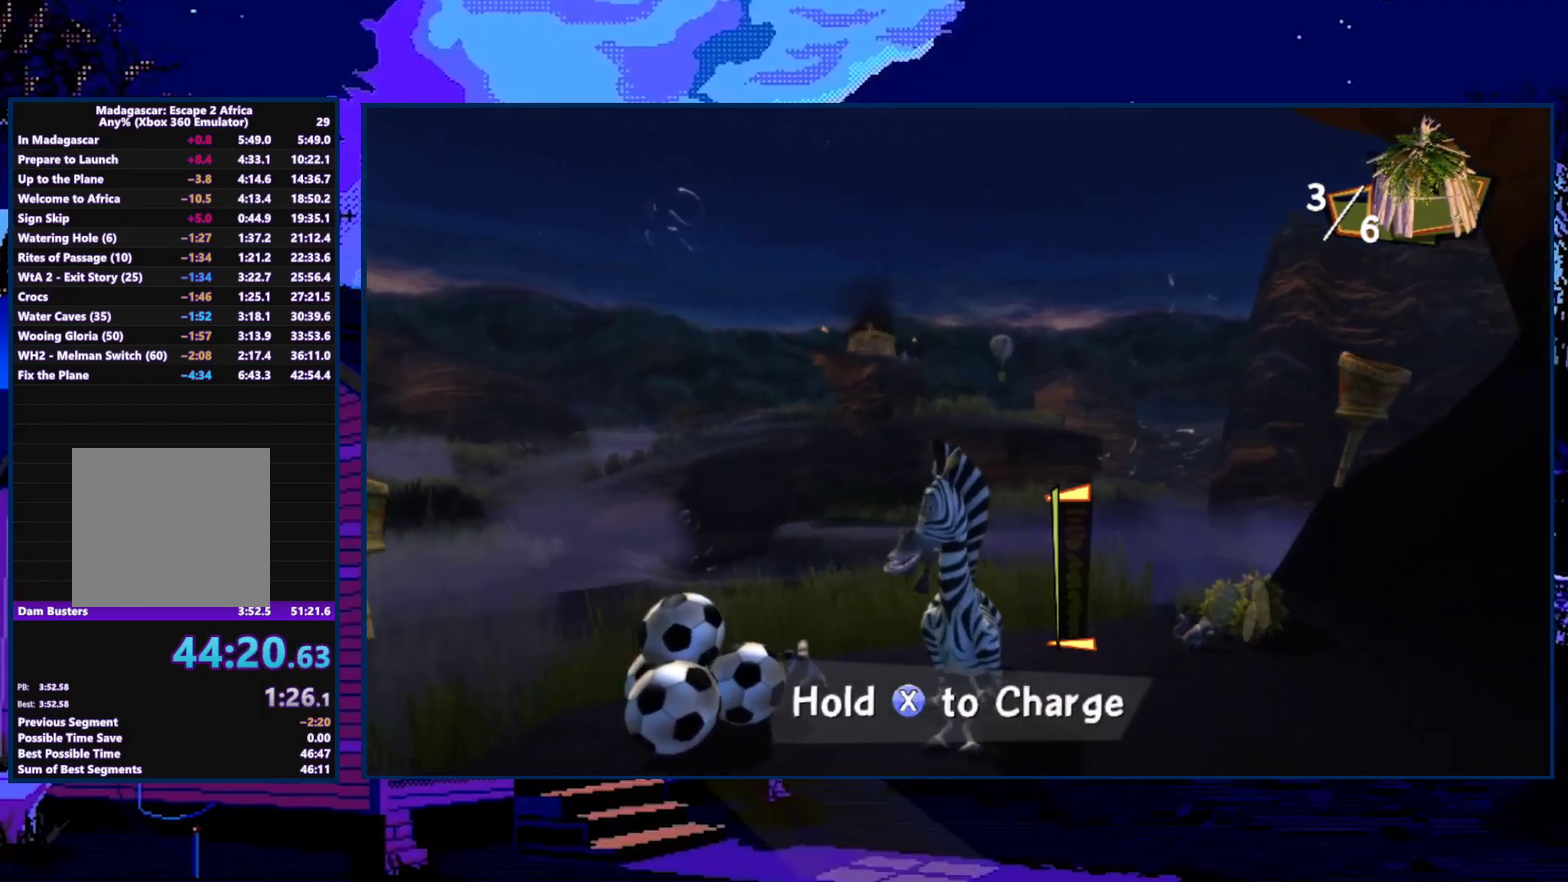
{"buttons": [], "left_stick": "center", "right_stick": "center", "events": [[200, "left_stick", "center"], [300, "X", "up"]]}
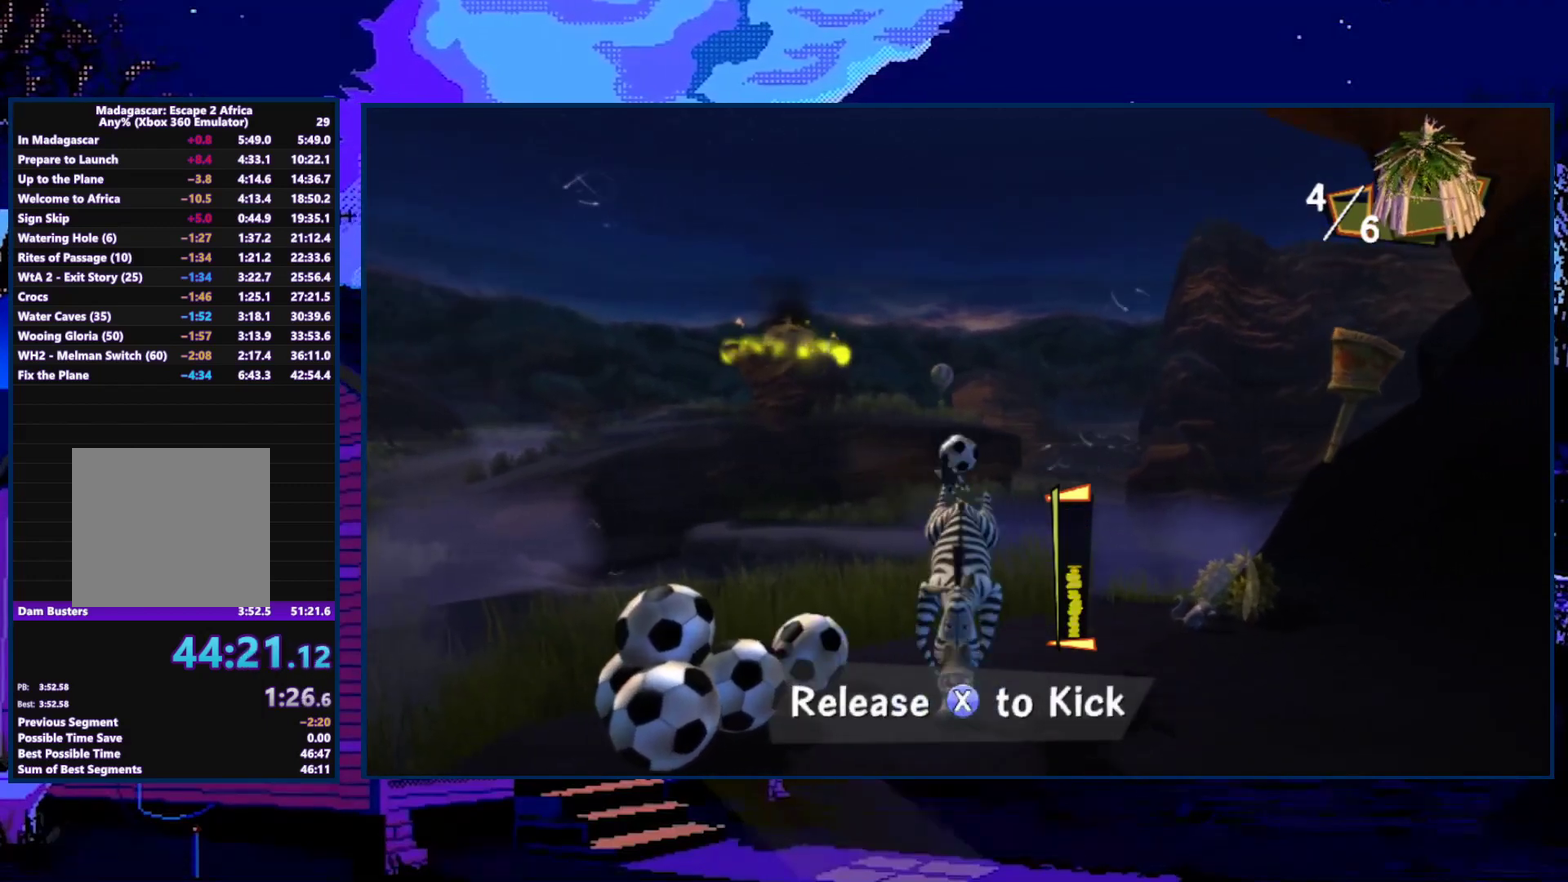
{"buttons": ["X"], "left_stick": "center", "right_stick": "center", "events": [[233, "X", "down"]]}
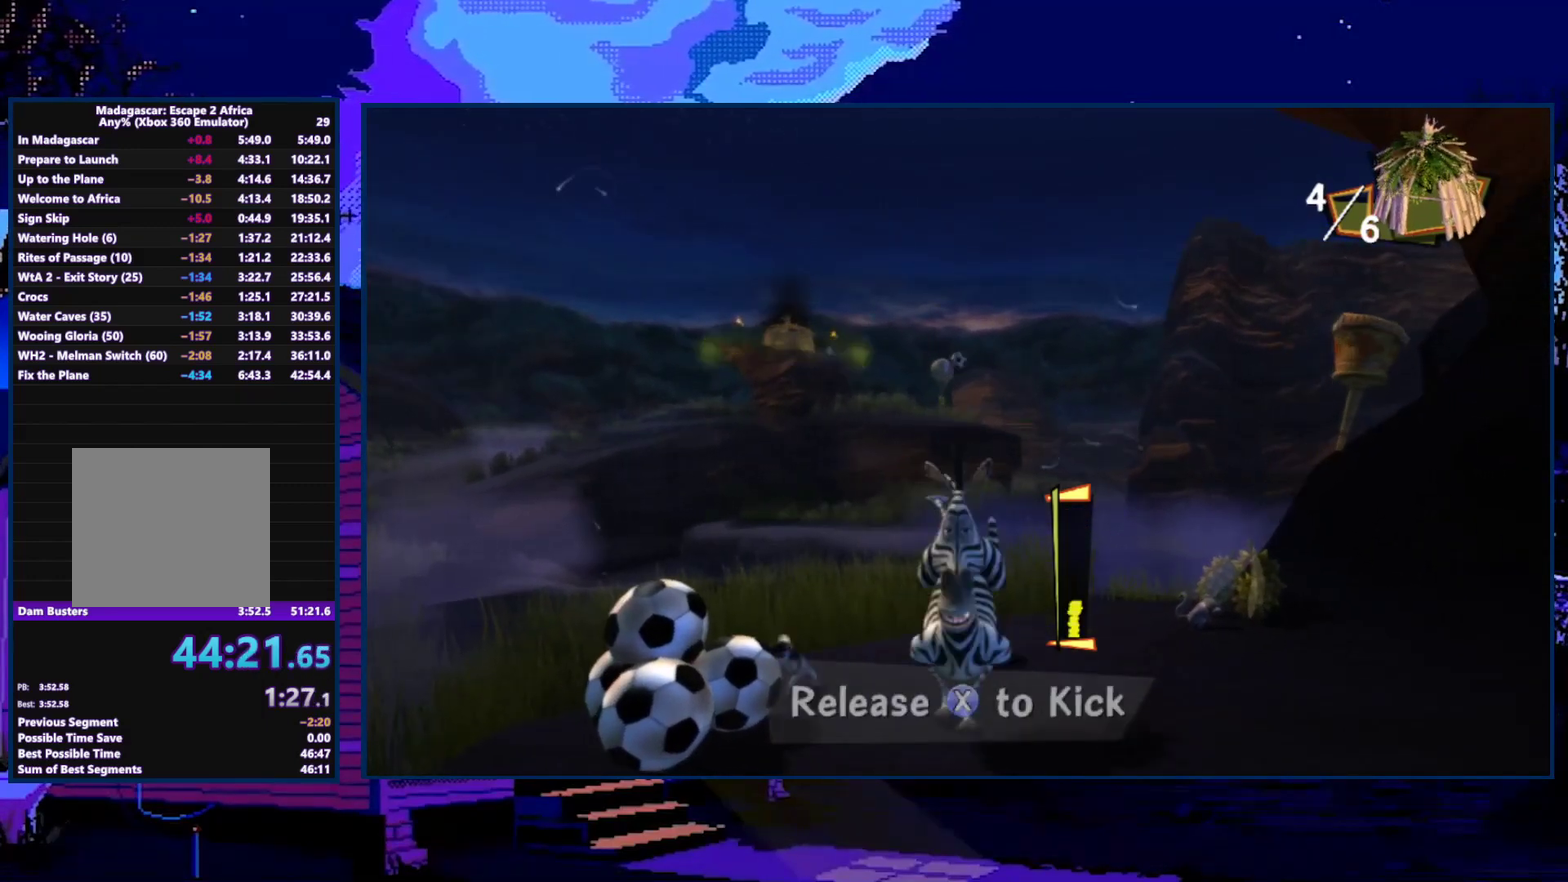
{"buttons": [], "left_stick": "center", "right_stick": "center", "events": [[200, "left_stick", "left"], [300, "left_stick", "center"], [333, "X", "up"]]}
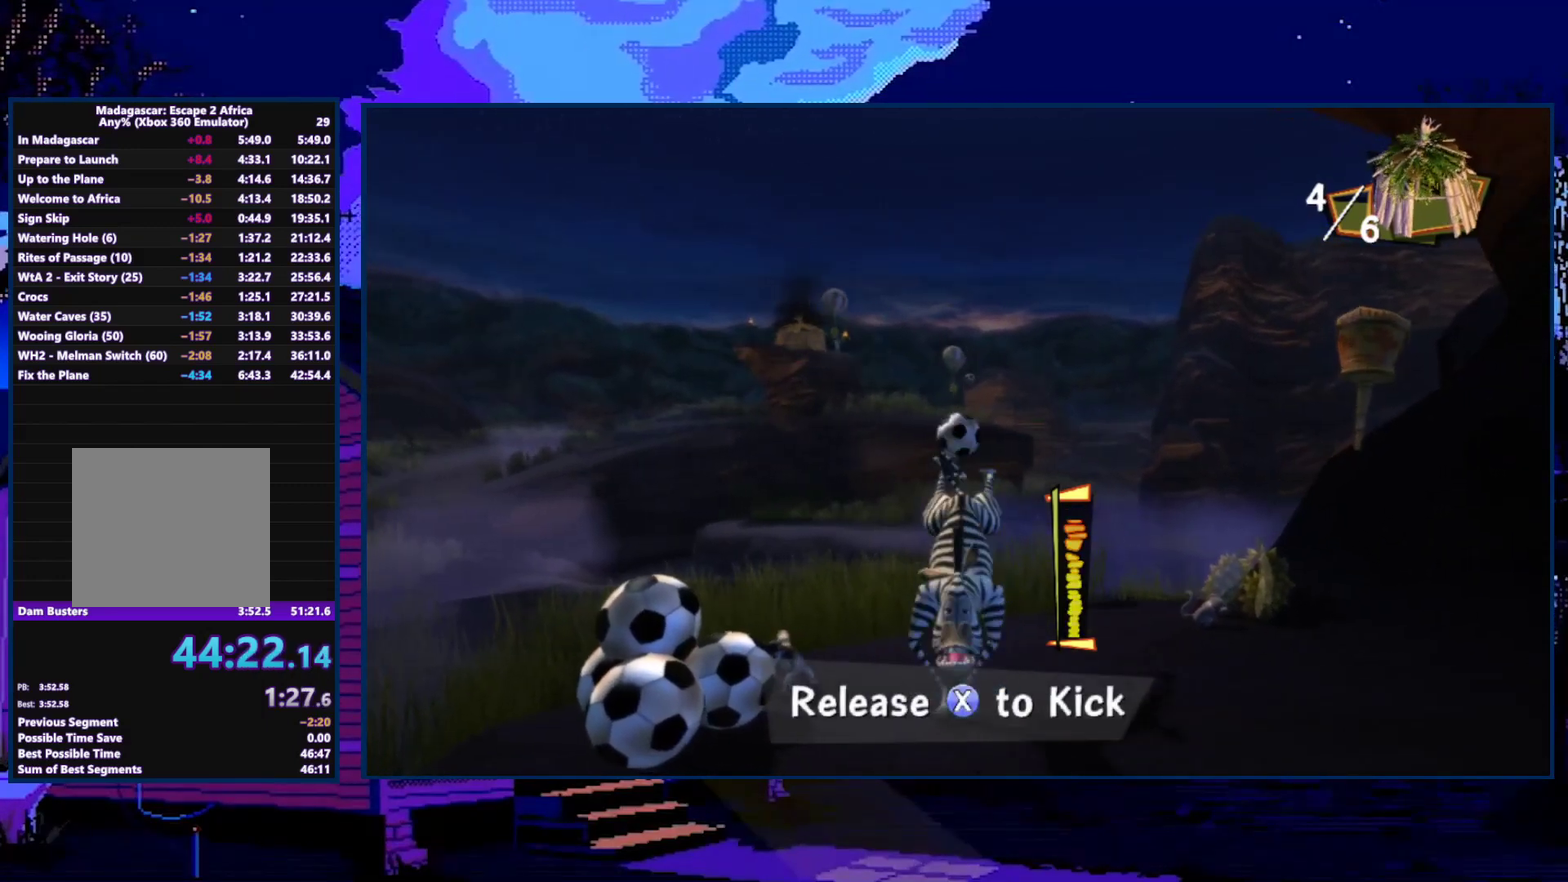
{"buttons": ["X"], "left_stick": "center", "right_stick": "center", "events": [[433, "X", "down"]]}
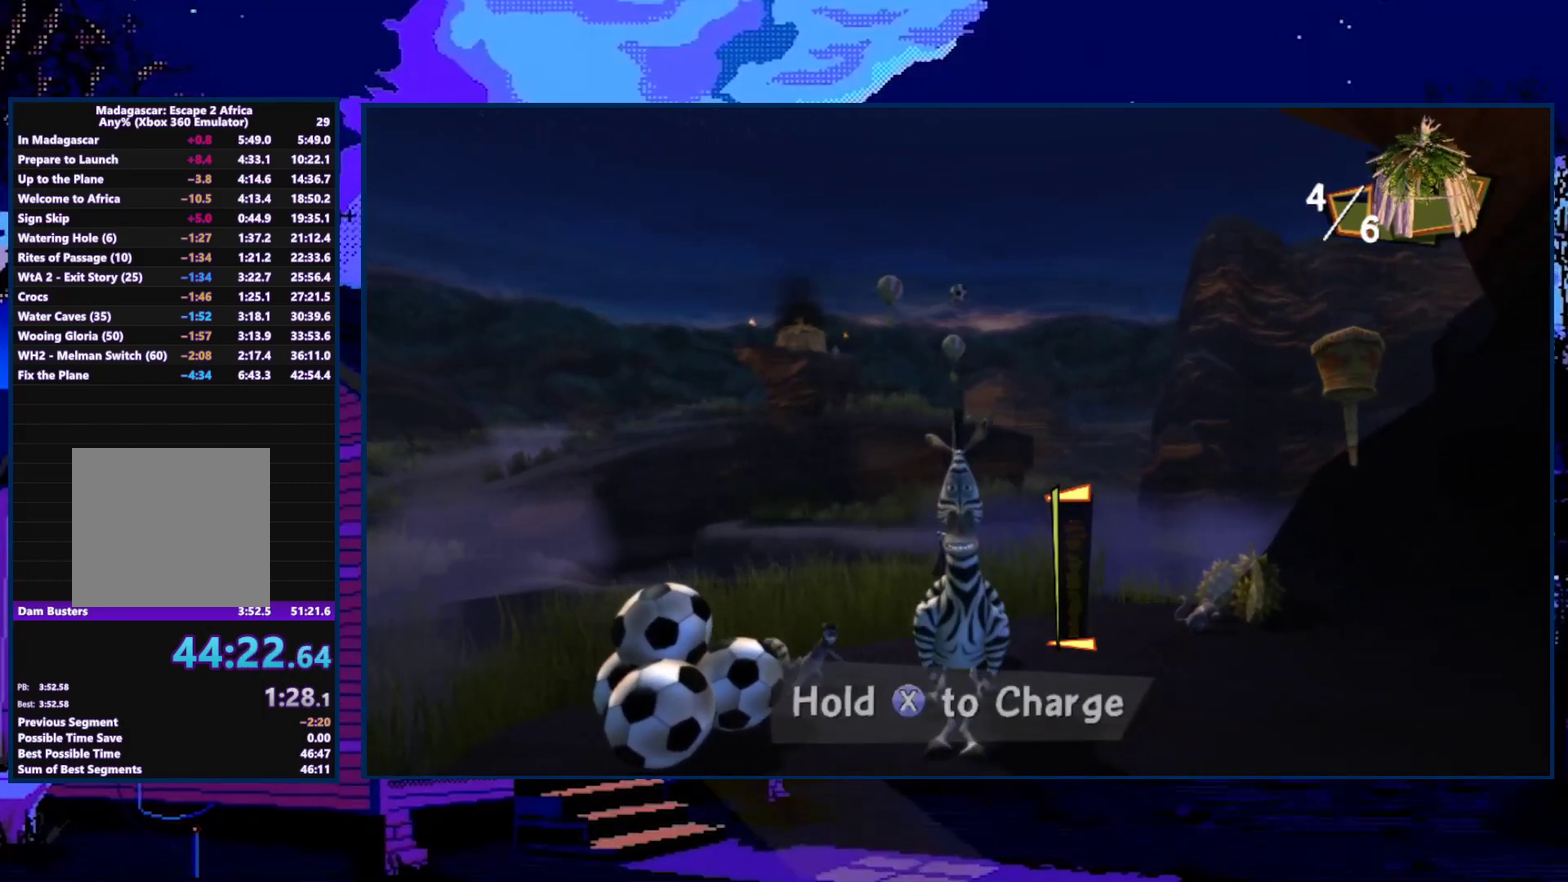
{"buttons": [], "left_stick": "center", "right_stick": "center", "events": [[433, "X", "up"]]}
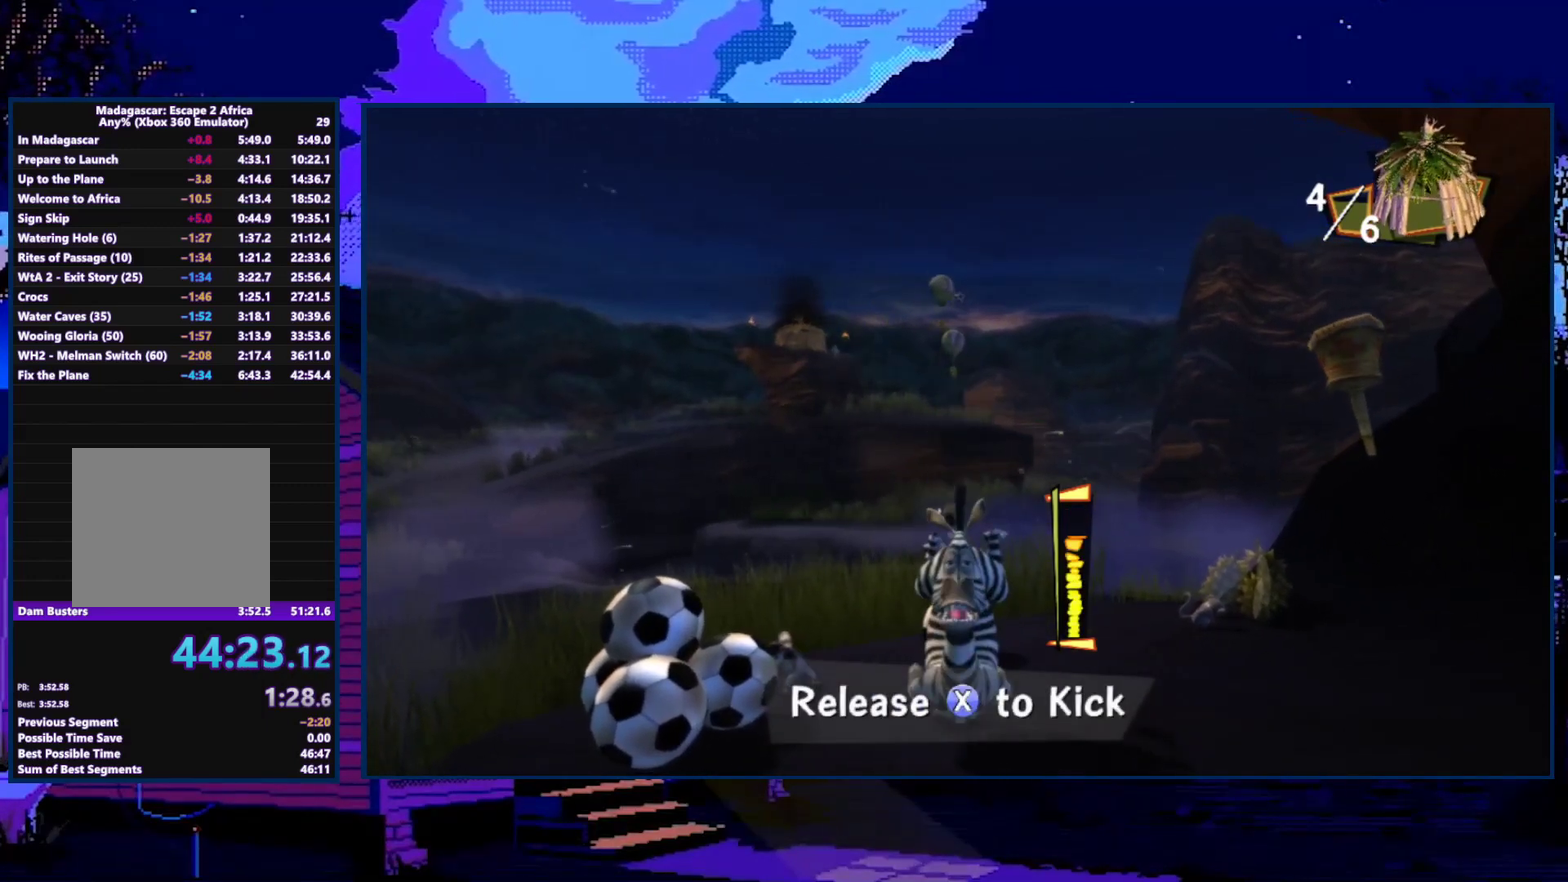
{"buttons": [], "left_stick": "center", "right_stick": "center", "events": []}
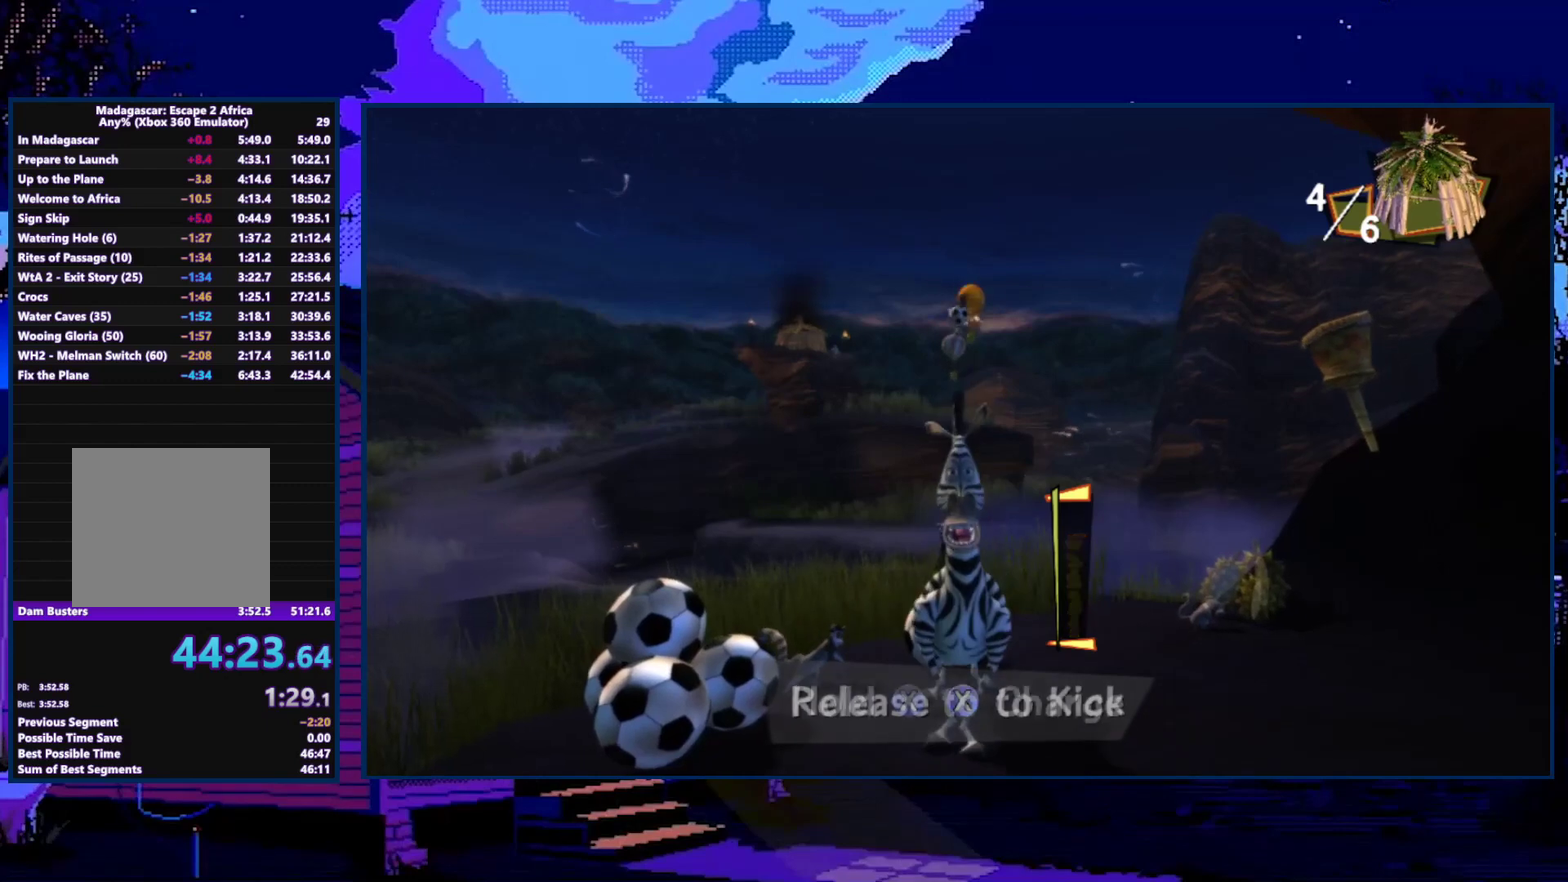
{"buttons": ["X"], "left_stick": "center", "right_stick": "center", "events": [[33, "X", "down"]]}
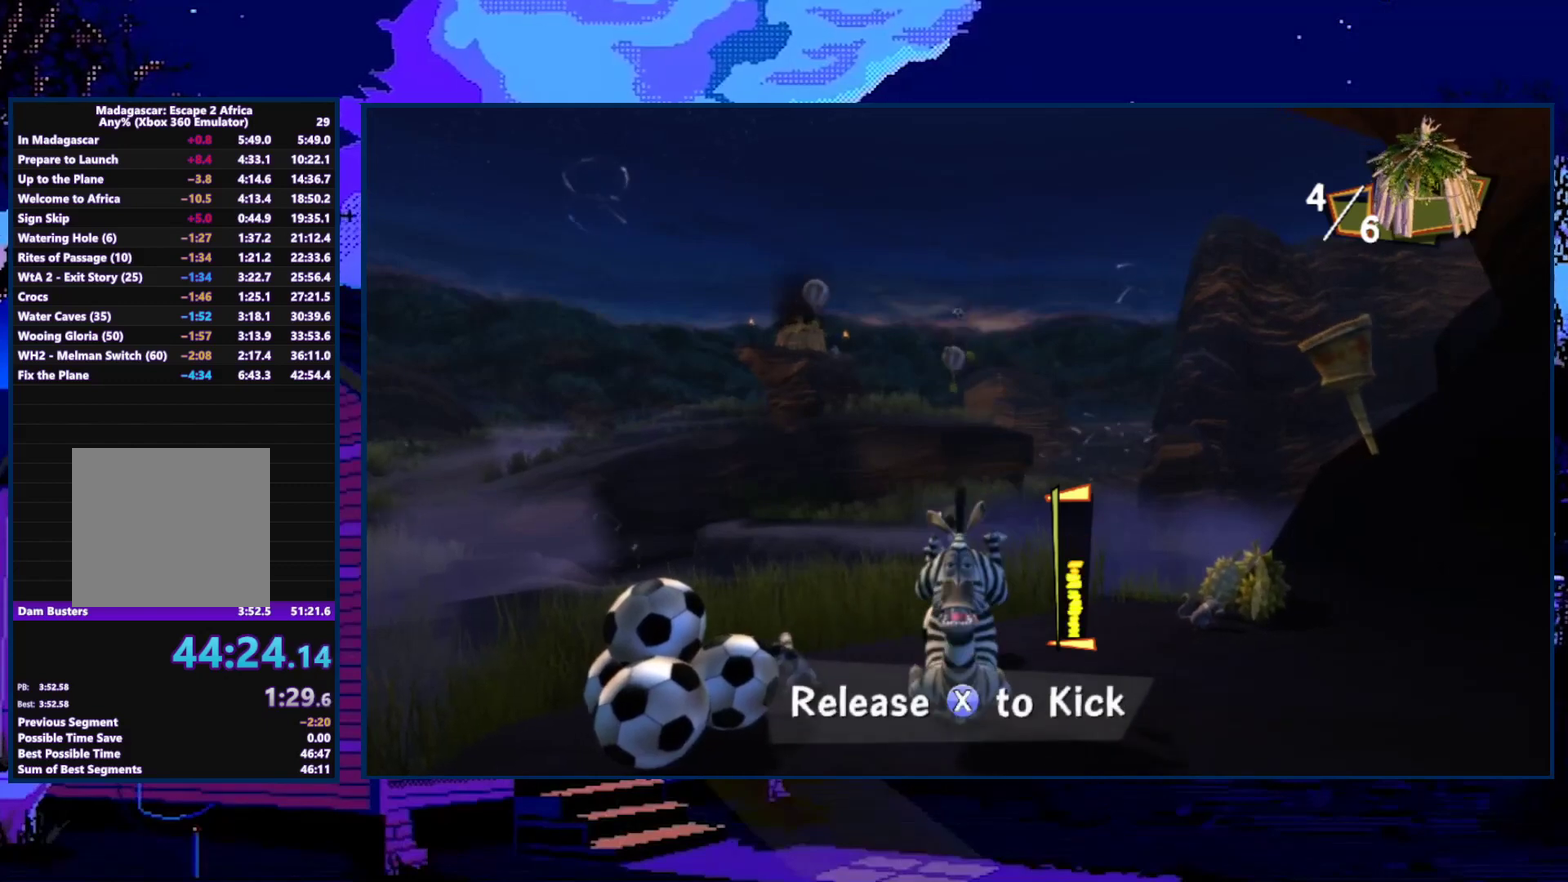
{"buttons": [], "left_stick": "center", "right_stick": "center", "events": [[67, "X", "up"]]}
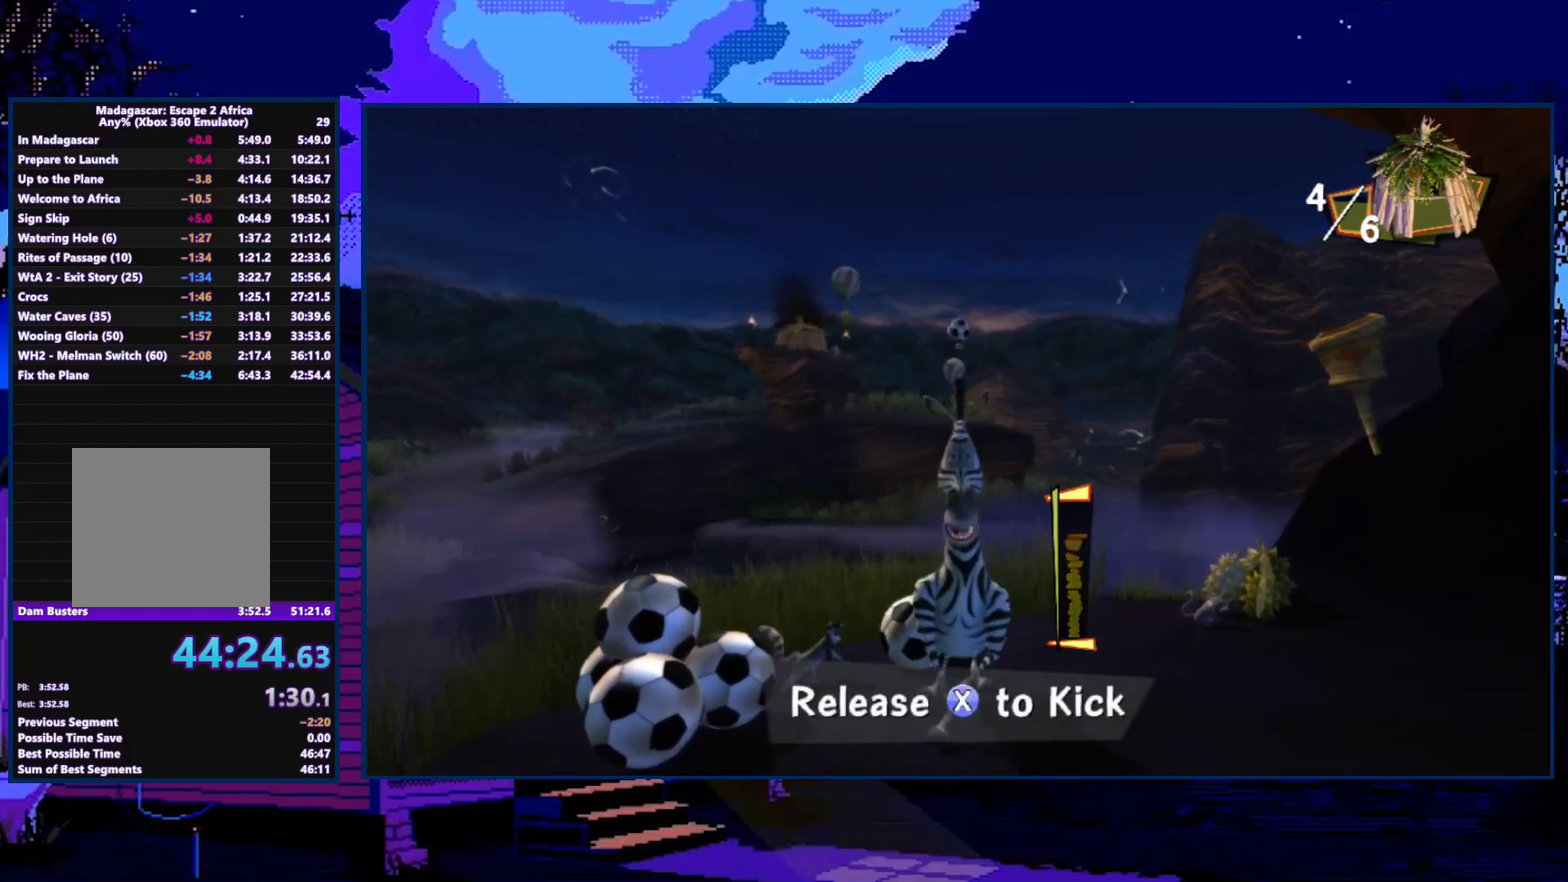
{"buttons": ["X"], "left_stick": "center", "right_stick": "center", "events": [[167, "left_stick", "left"], [300, "X", "down"], [367, "left_stick", "center"]]}
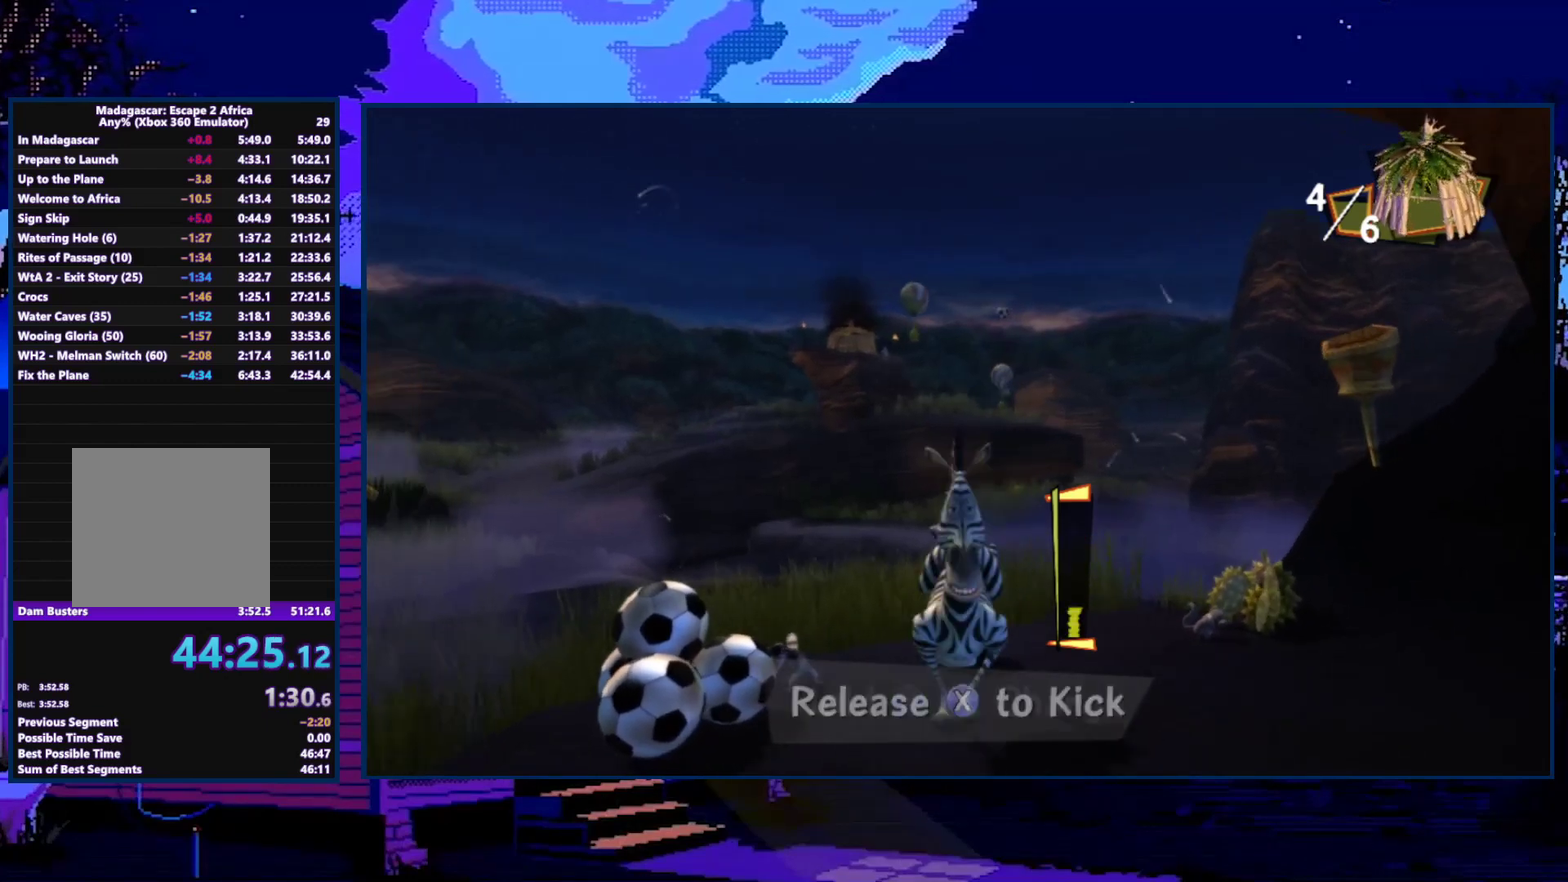
{"buttons": [], "left_stick": "center", "right_stick": "center", "events": [[67, "left_stick", "left"], [200, "left_stick", "center"], [300, "X", "up"]]}
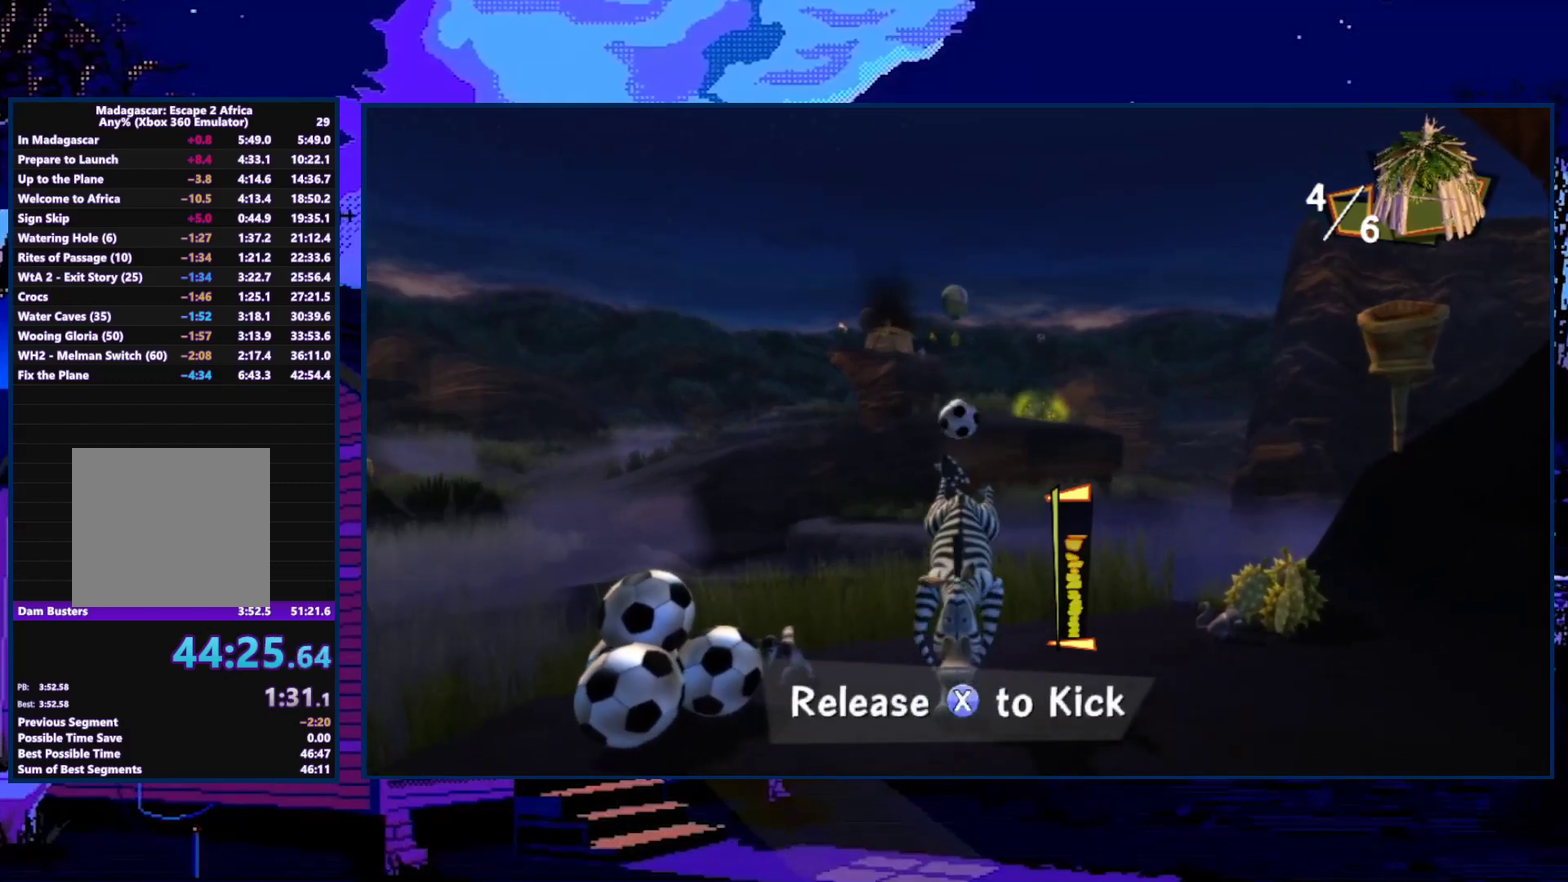
{"buttons": ["X"], "left_stick": "center", "right_stick": "center", "events": [[467, "X", "down"]]}
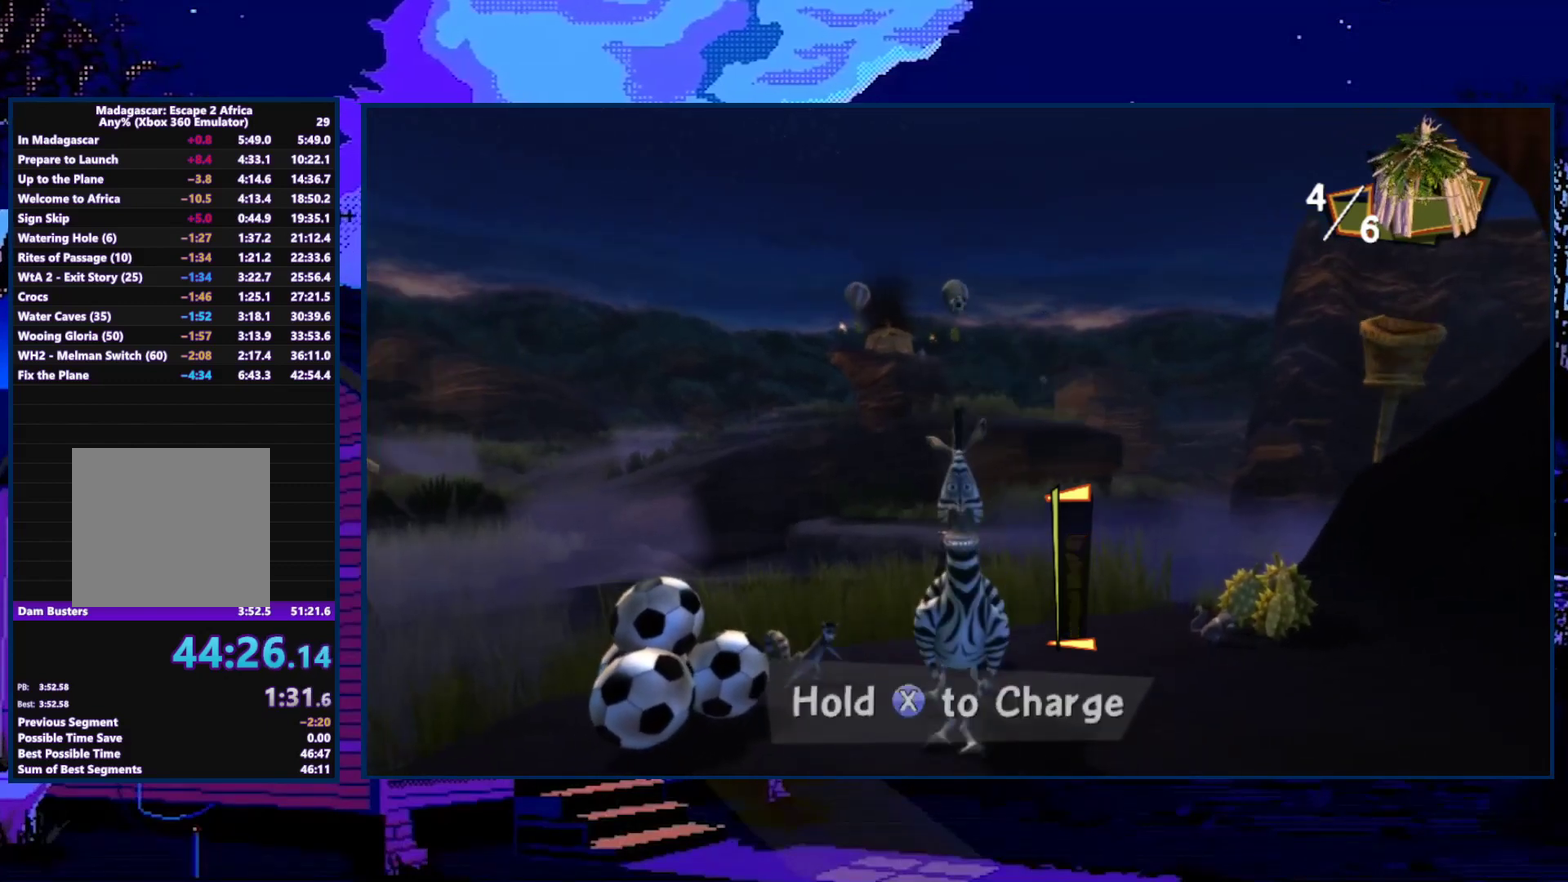
{"buttons": ["X"], "left_stick": "center", "right_stick": "center", "events": []}
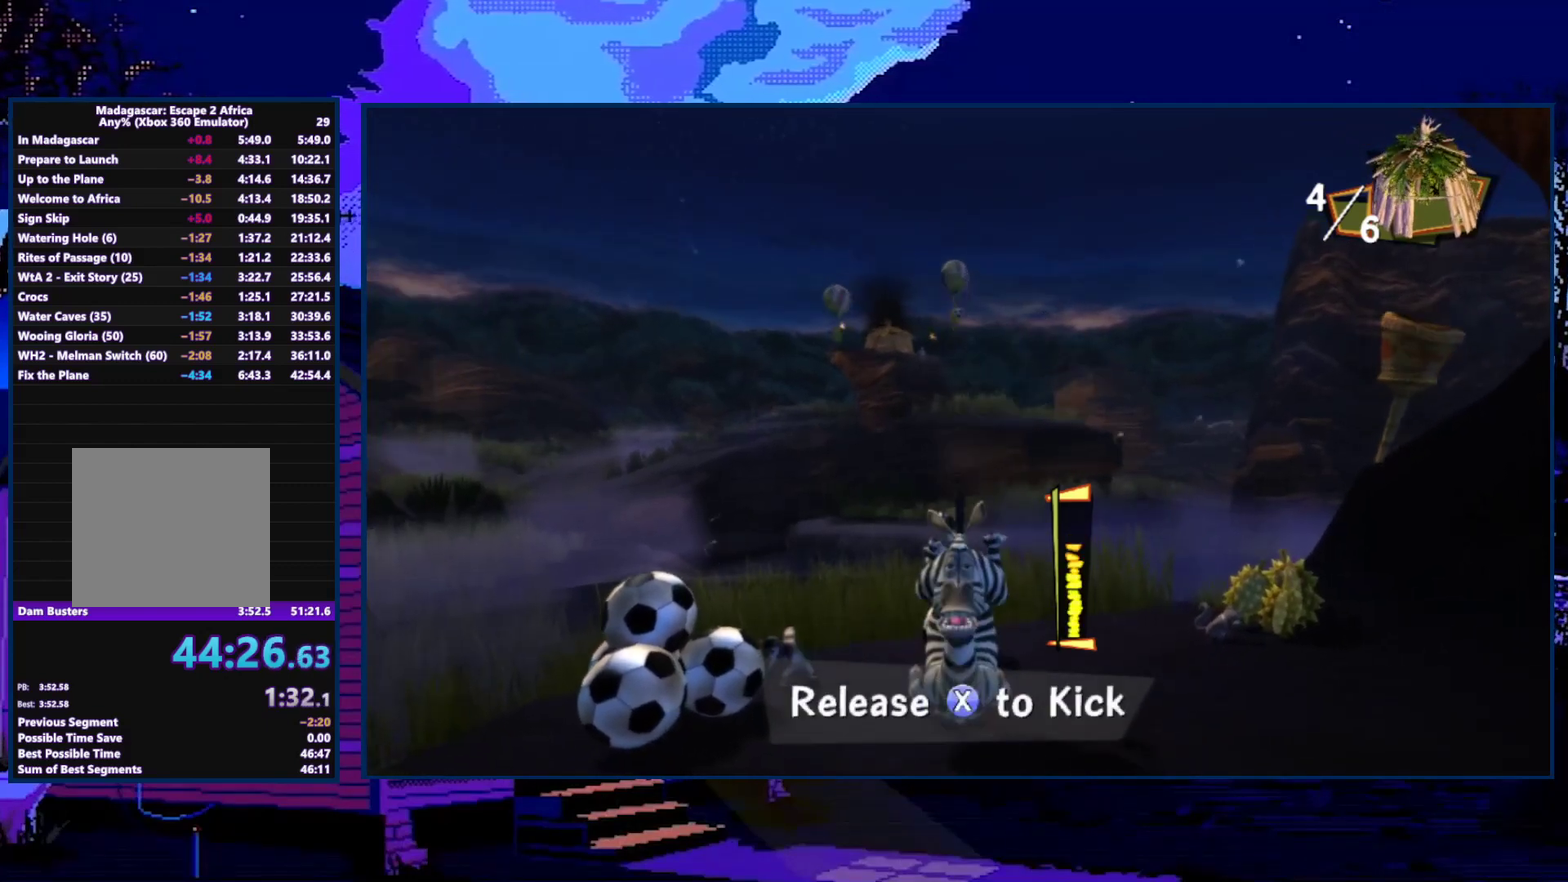
{"buttons": [], "left_stick": "center", "right_stick": "center", "events": [[133, "X", "up"]]}
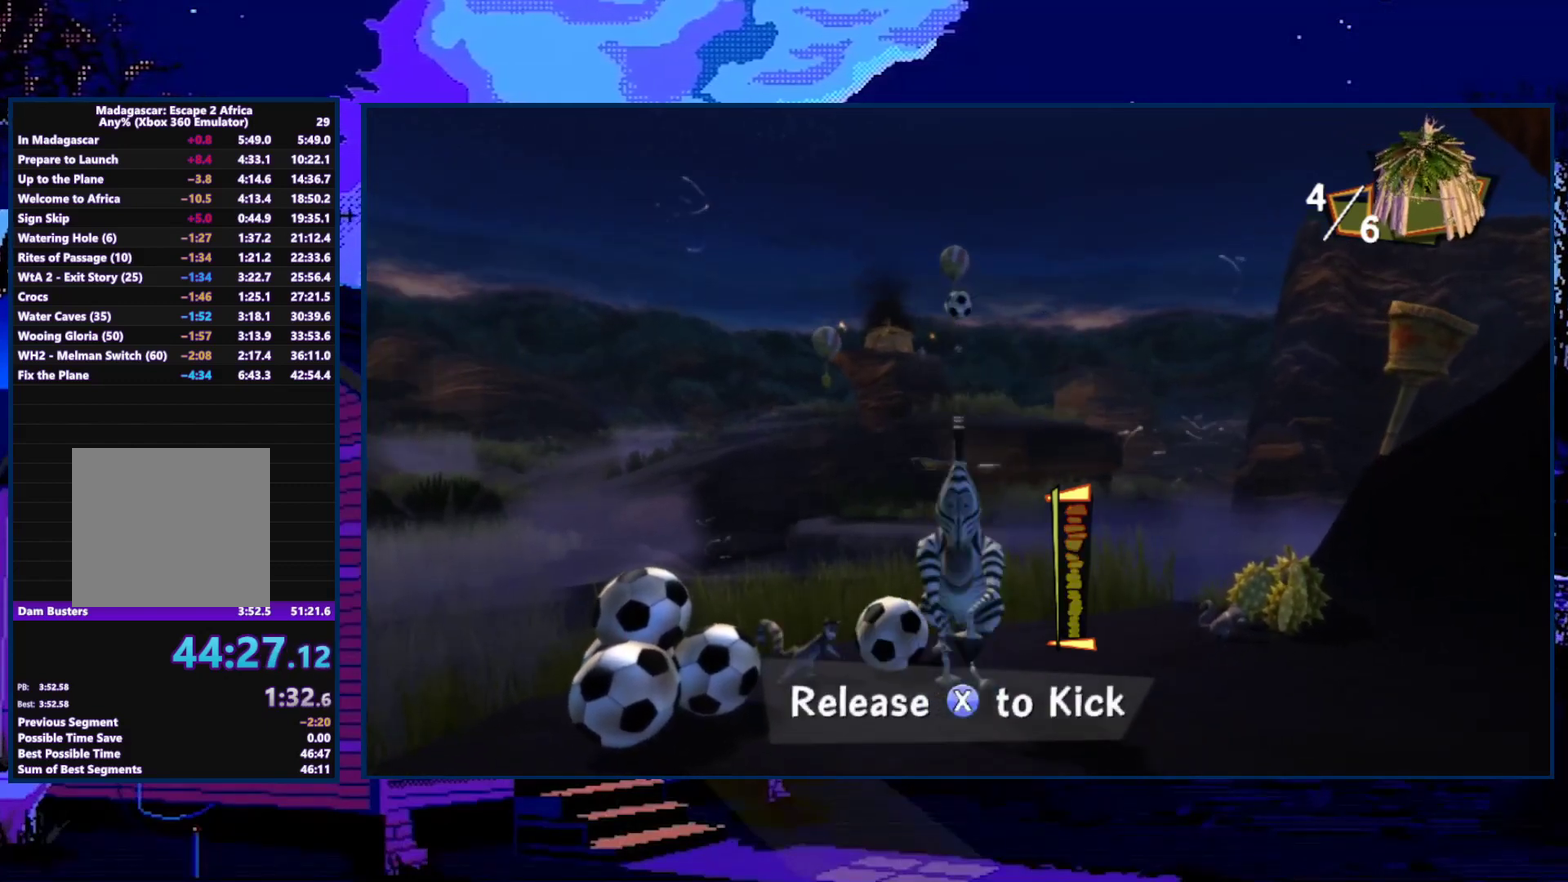
{"buttons": ["X"], "left_stick": "left", "right_stick": "center", "events": [[100, "left_stick", "left"], [367, "X", "down"]]}
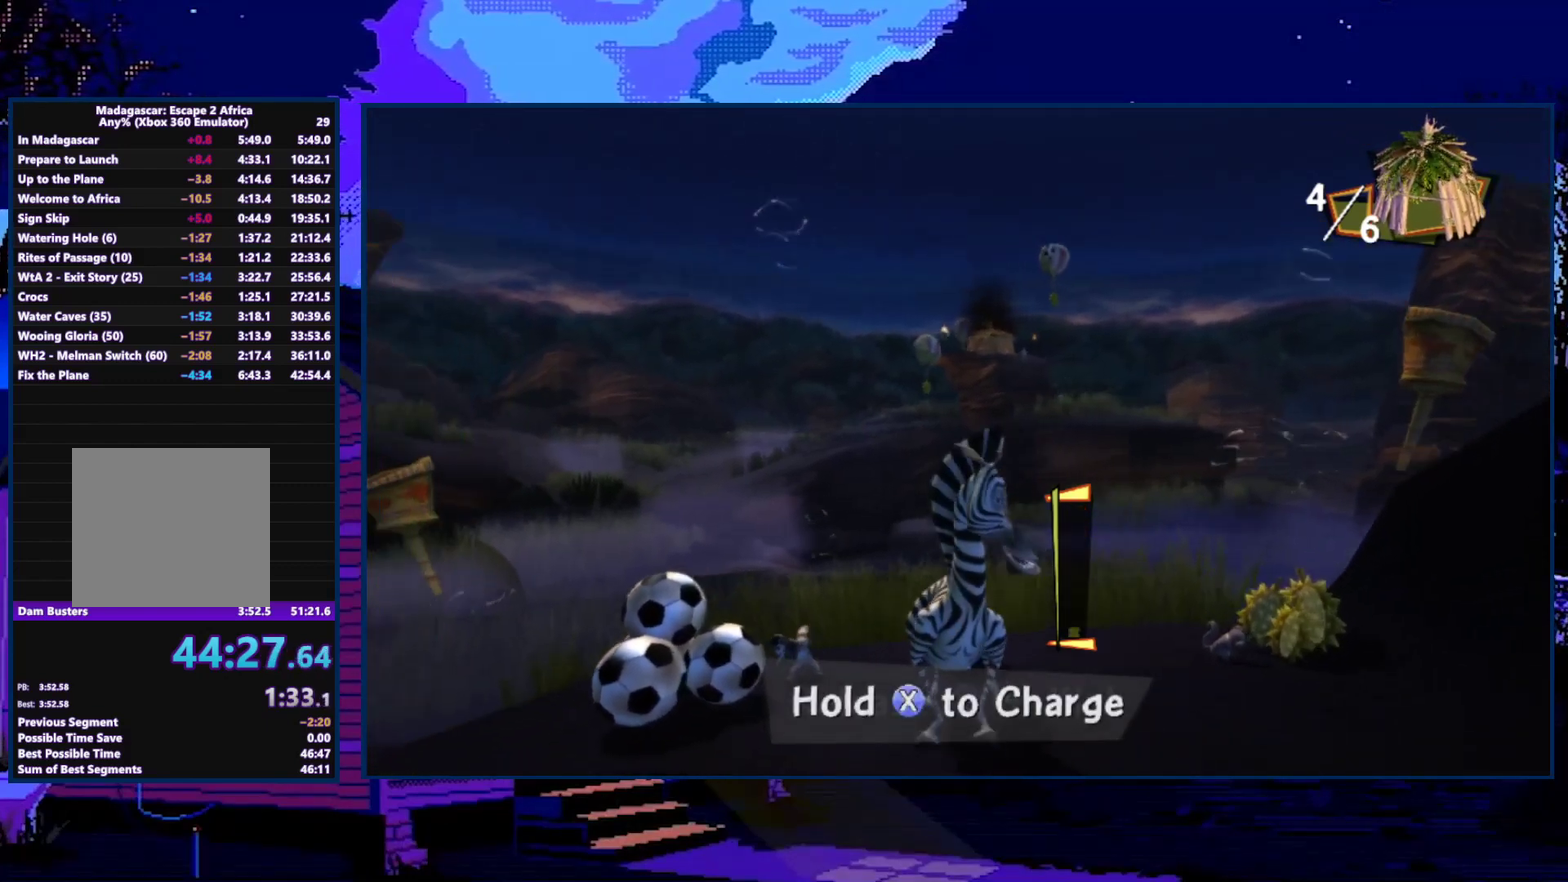
{"buttons": [], "left_stick": "center", "right_stick": "center", "events": [[67, "left_stick", "center"], [300, "X", "up"], [367, "left_stick", "right"], [500, "left_stick", "center"]]}
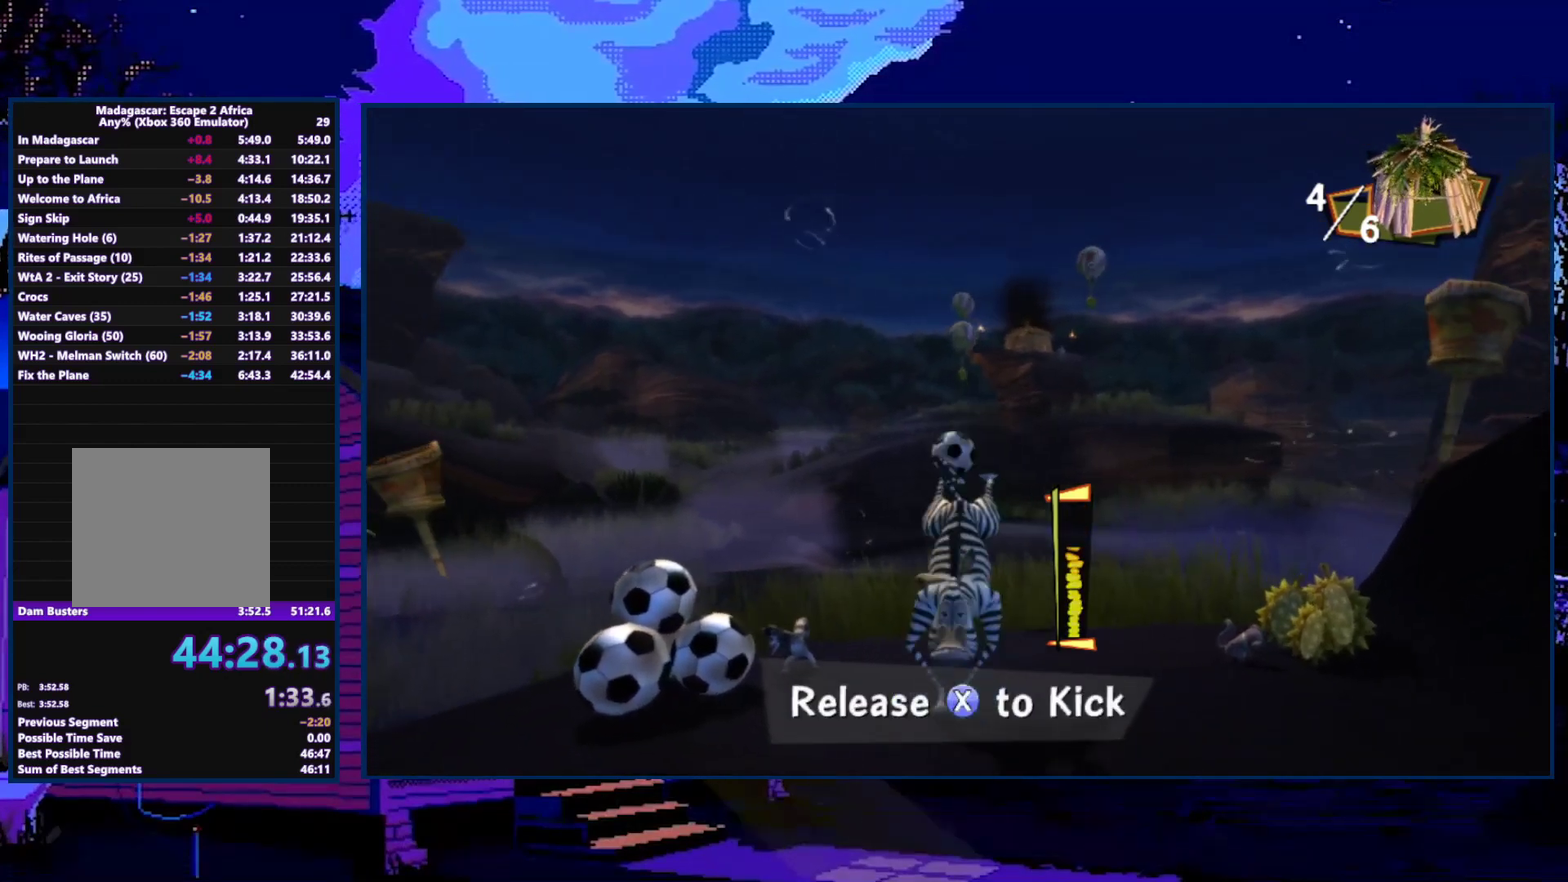
{"buttons": [], "left_stick": "center", "right_stick": "center", "events": []}
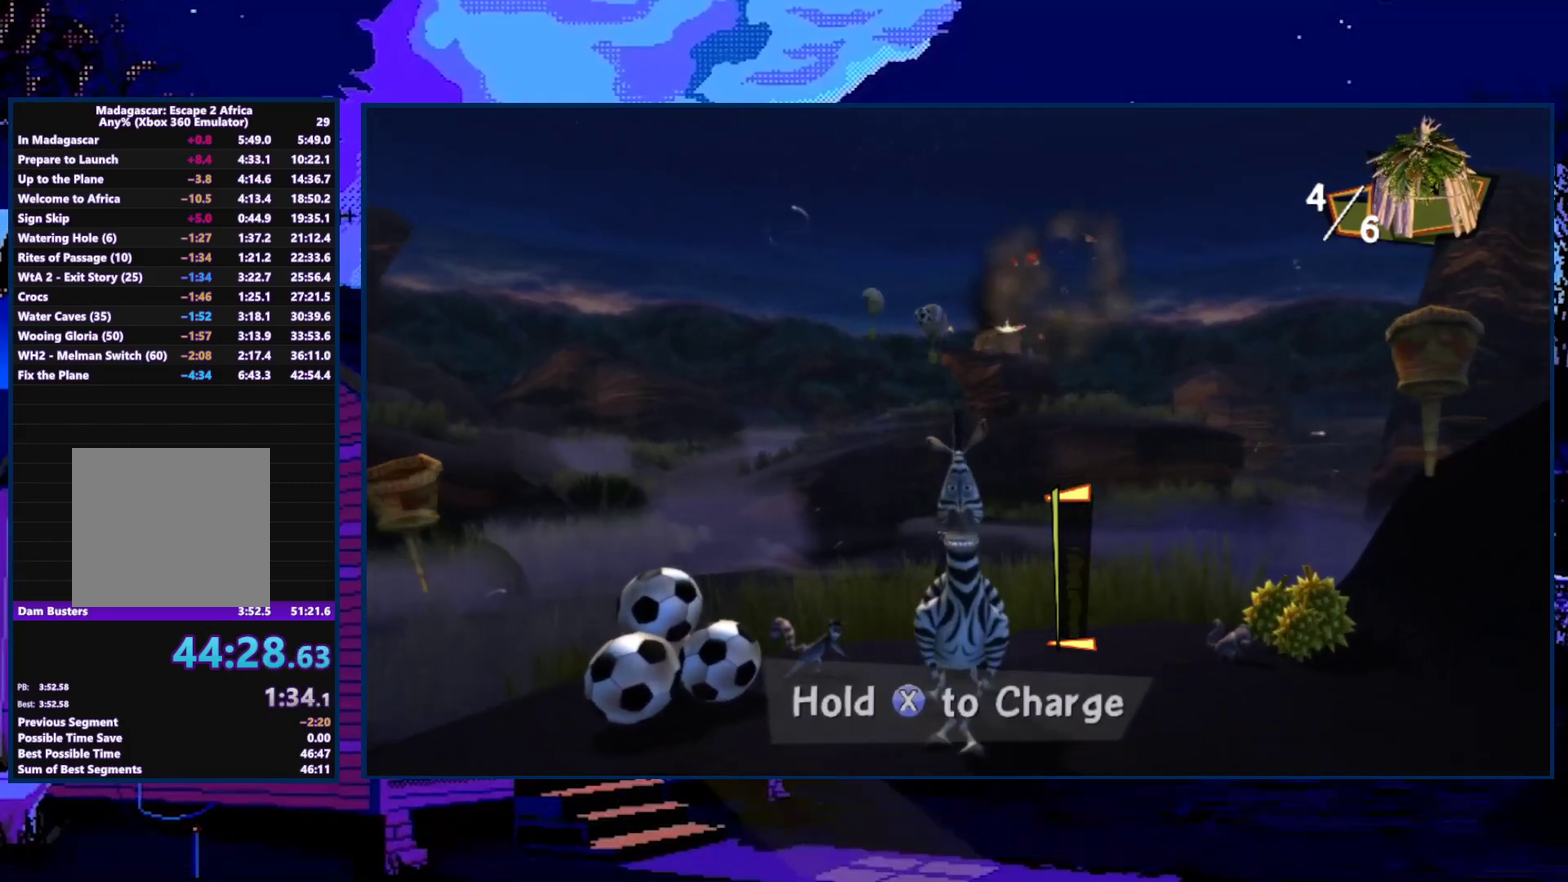
{"buttons": [], "left_stick": "center", "right_stick": "center", "events": [[33, "X", "down"], [133, "X", "up"], [200, "left_stick", "right"], [300, "left_stick", "center"]]}
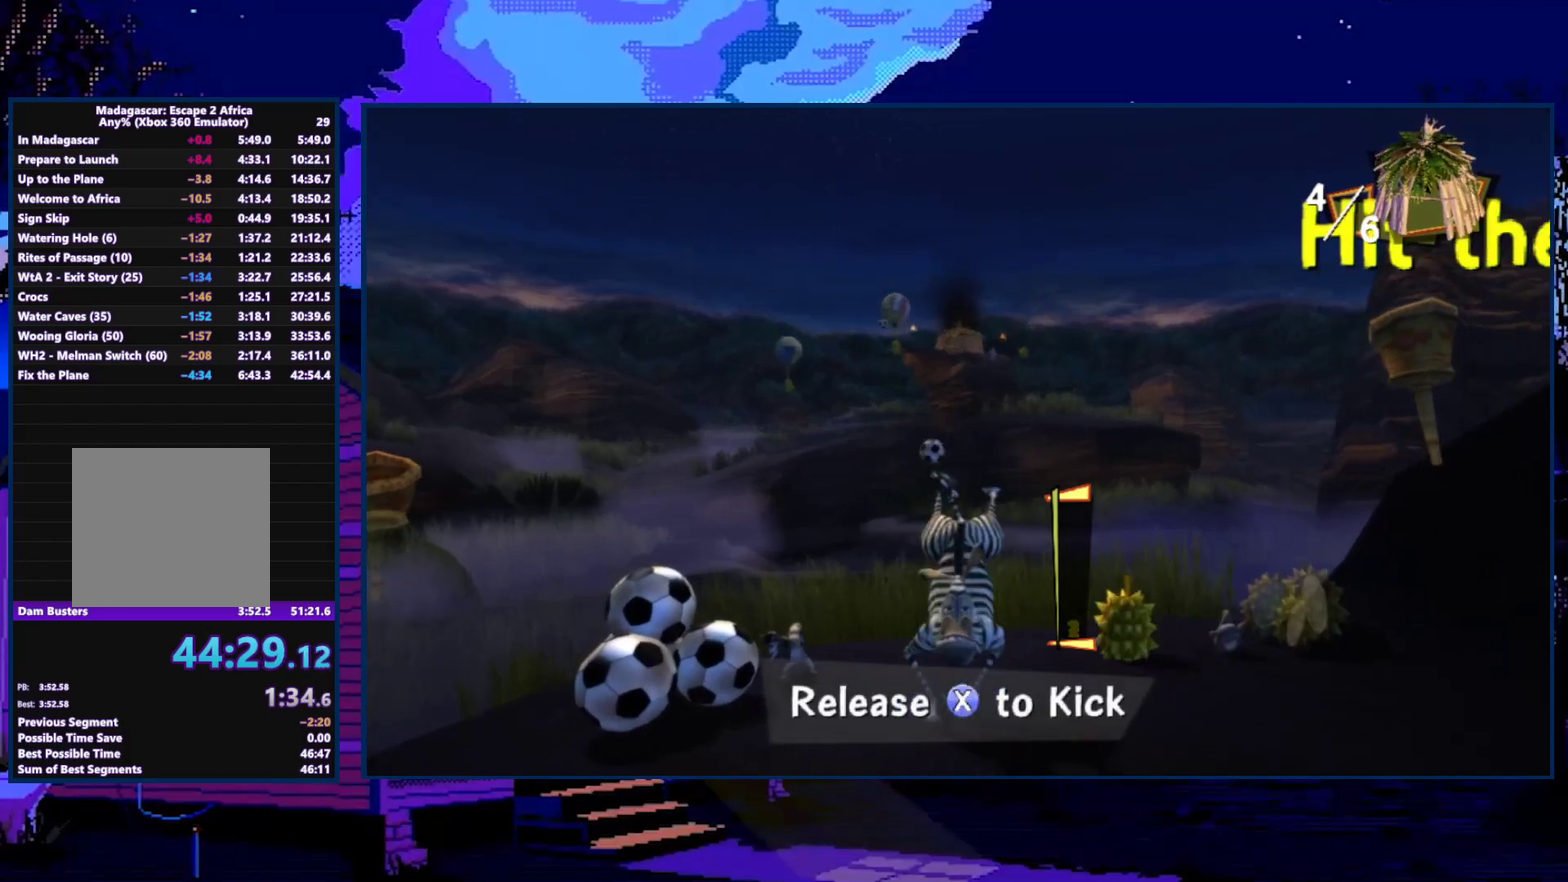
{"buttons": ["X"], "left_stick": "center", "right_stick": "center", "events": [[333, "X", "down"]]}
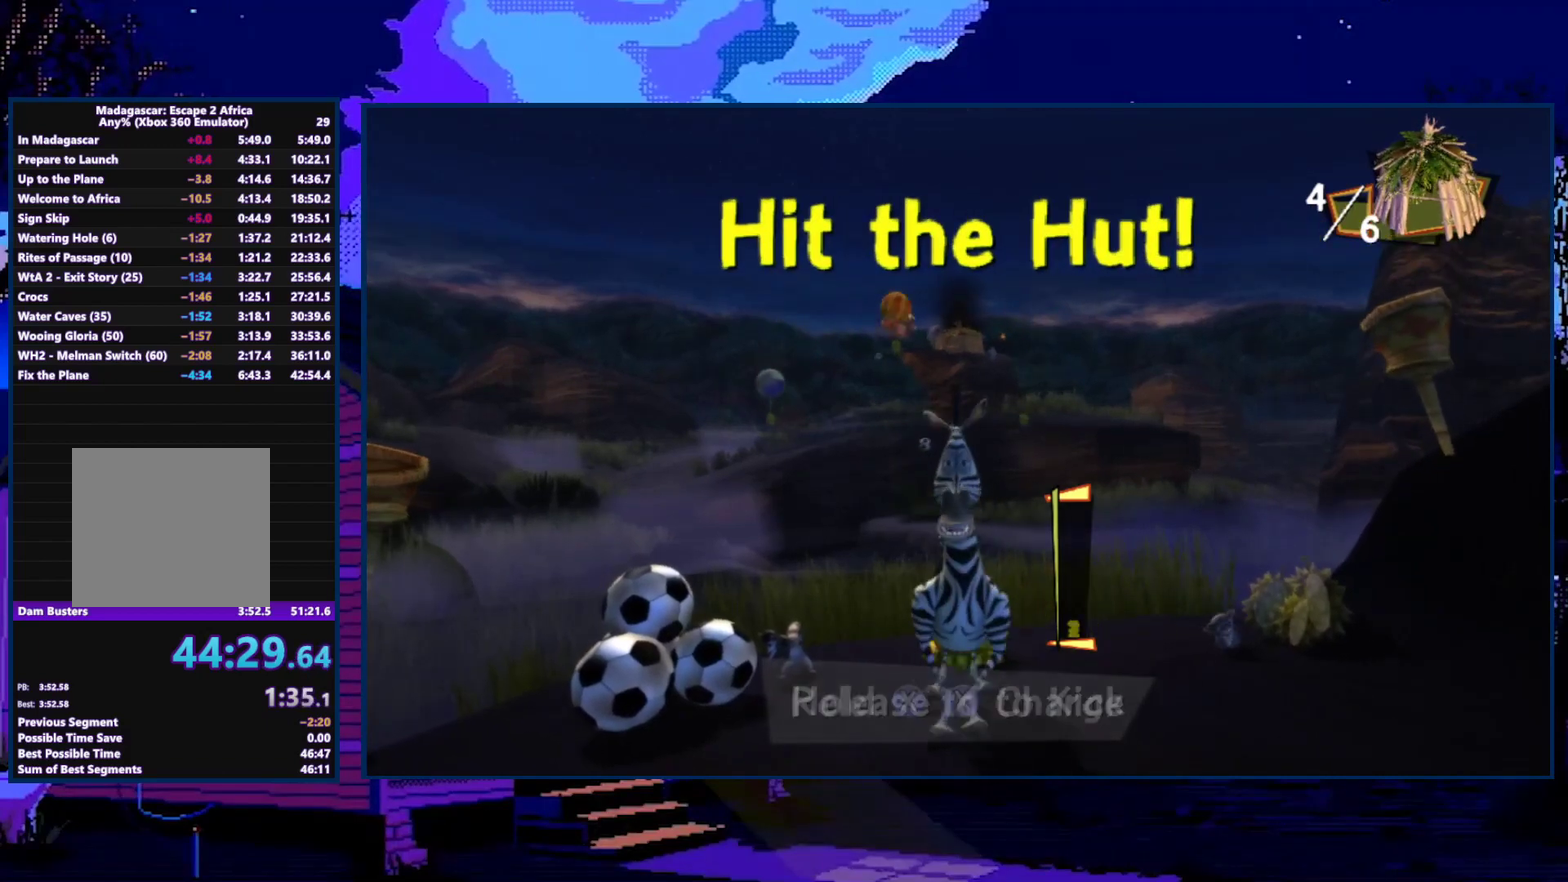
{"buttons": [], "left_stick": "center", "right_stick": "center", "events": [[467, "X", "up"]]}
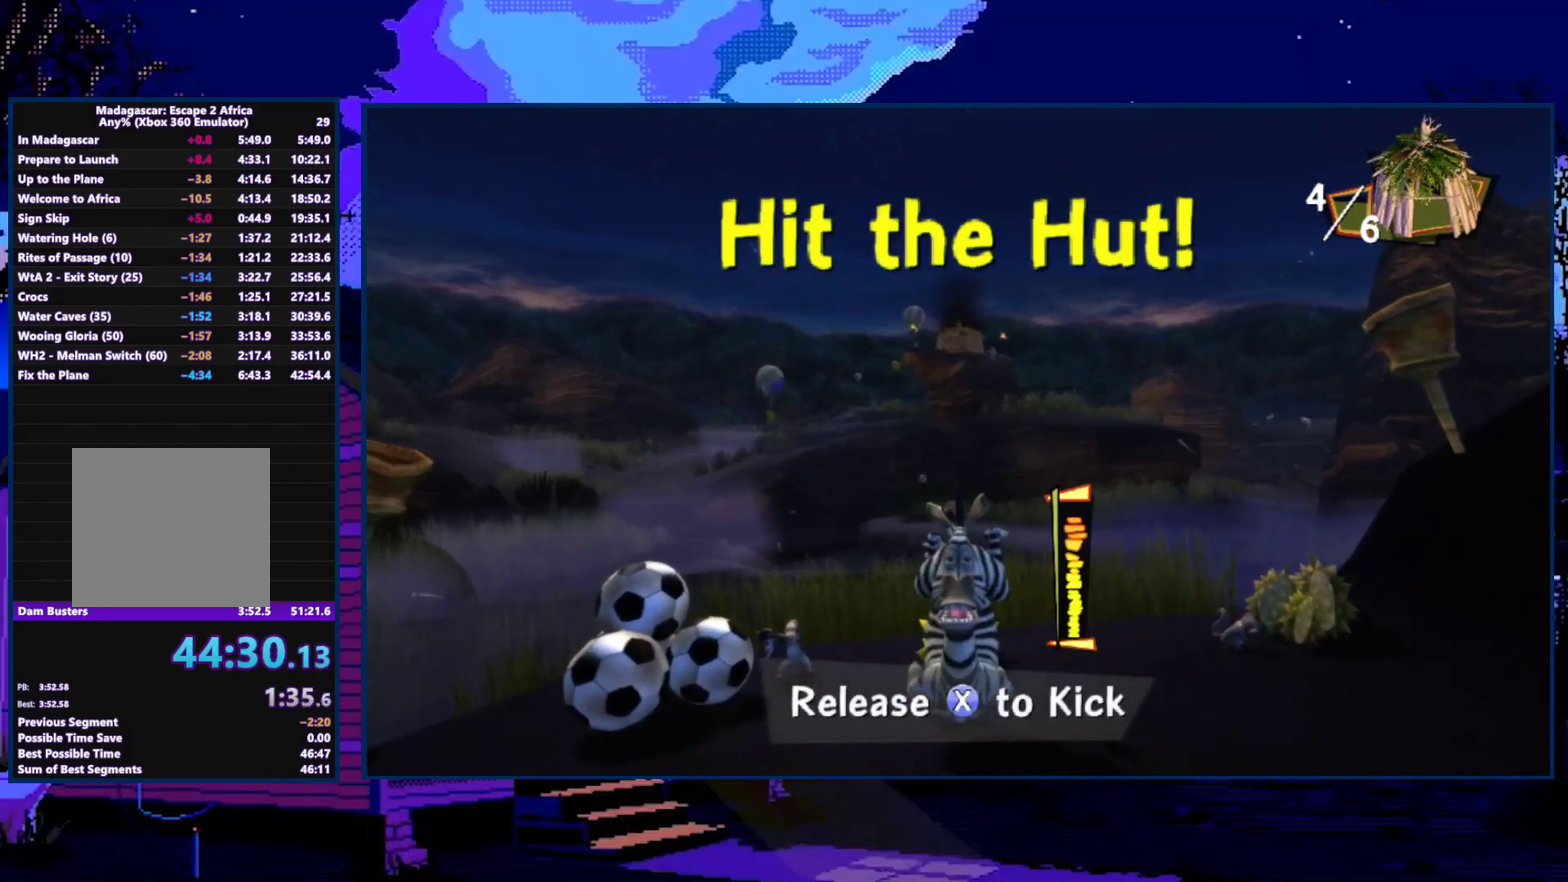
{"buttons": [], "left_stick": "center", "right_stick": "center", "events": []}
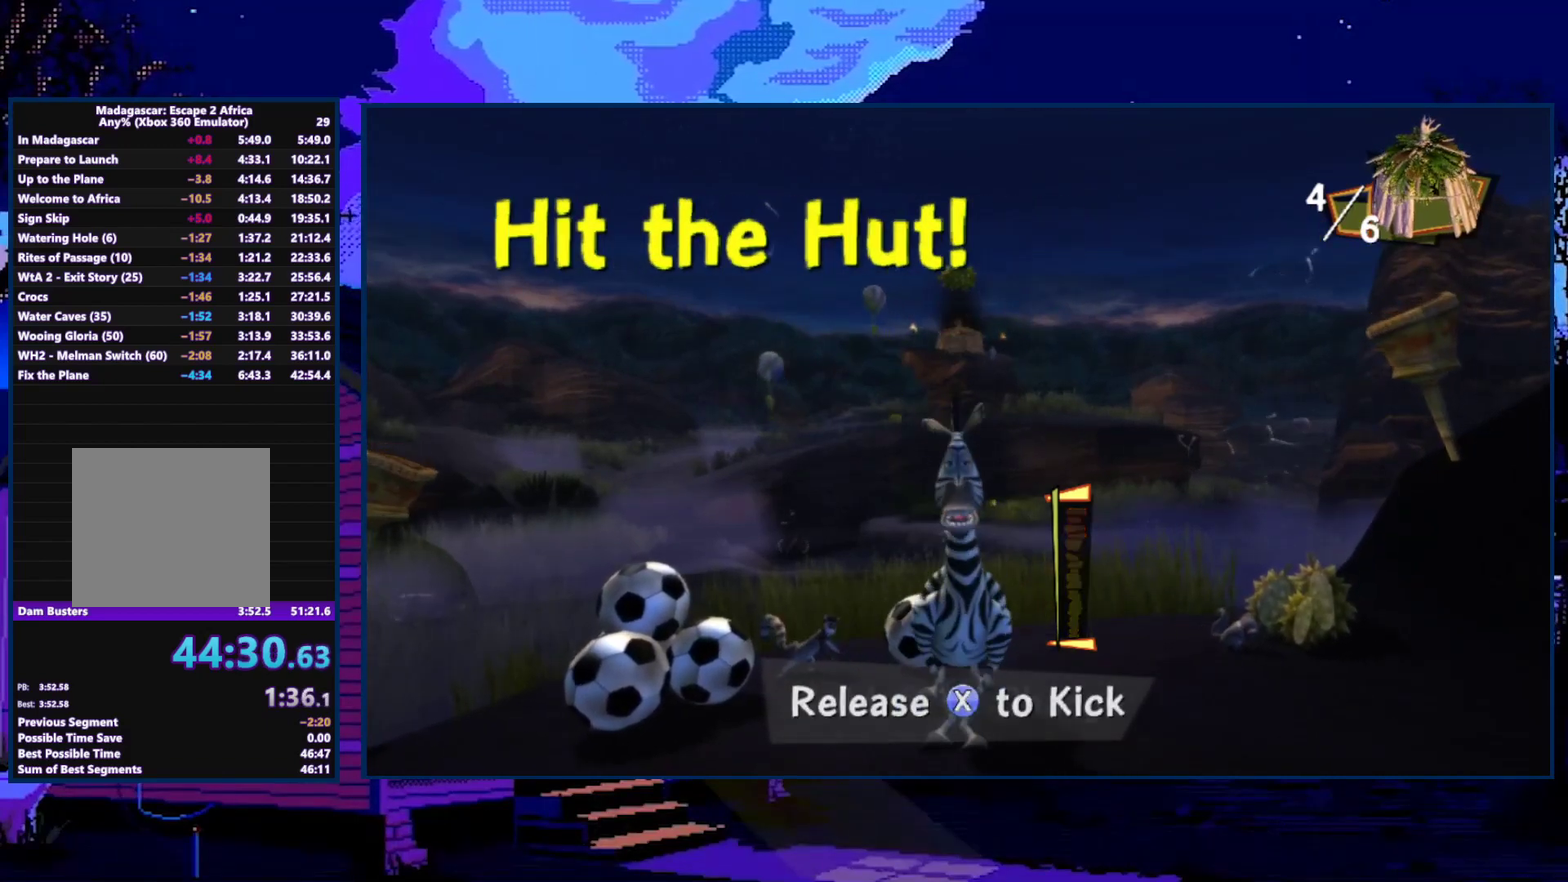
{"buttons": ["X"], "left_stick": "left", "right_stick": "center", "events": [[100, "left_stick", "left"], [267, "X", "down"]]}
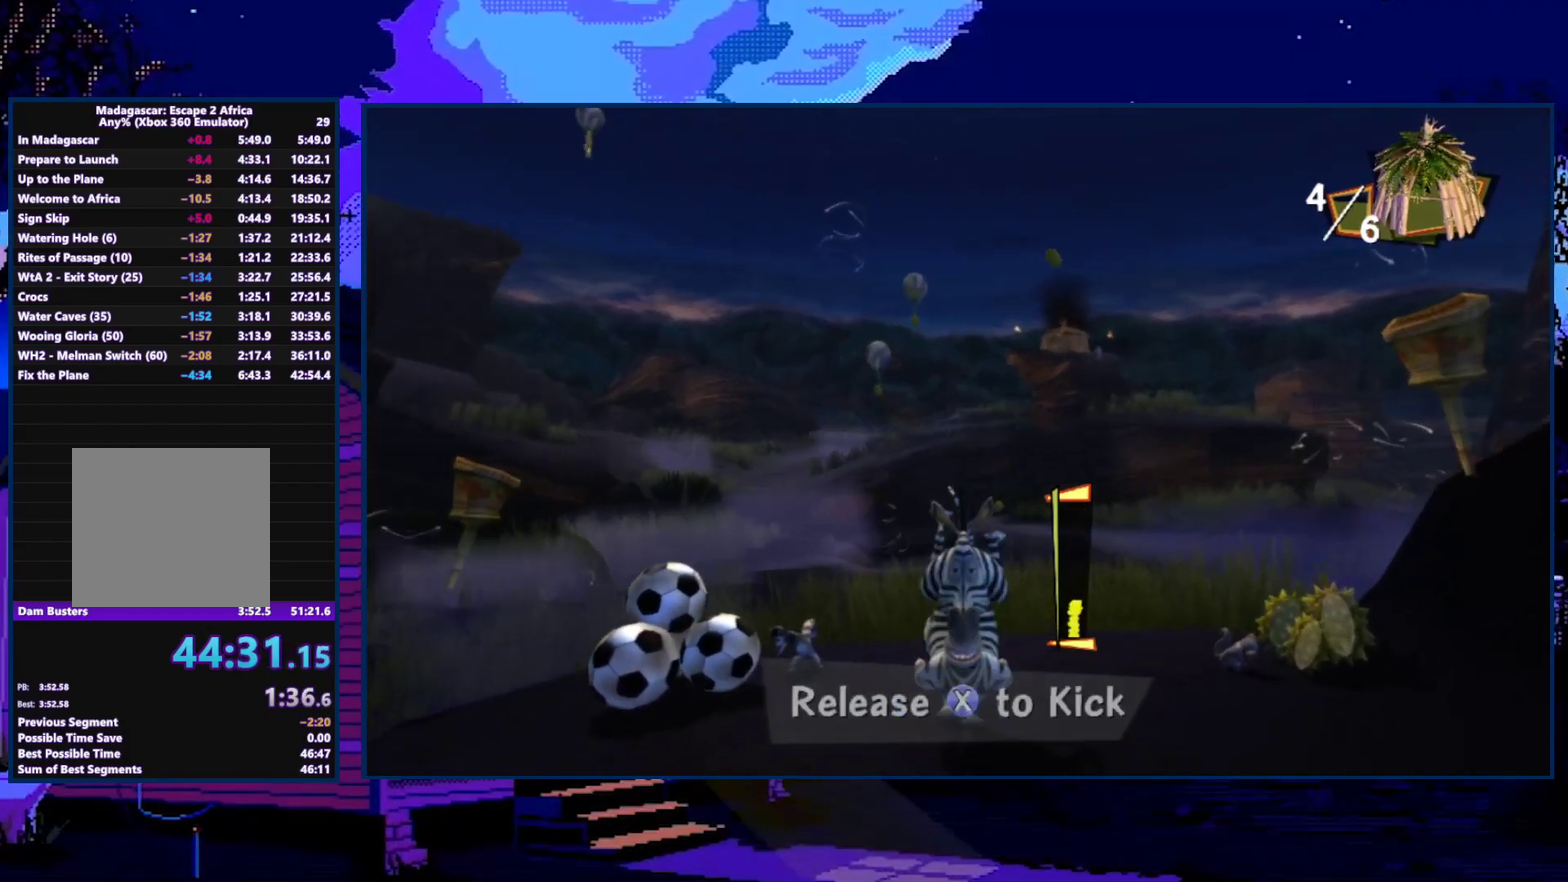
{"buttons": [], "left_stick": "center", "right_stick": "center", "events": [[167, "X", "up"], [200, "left_stick", "center"]]}
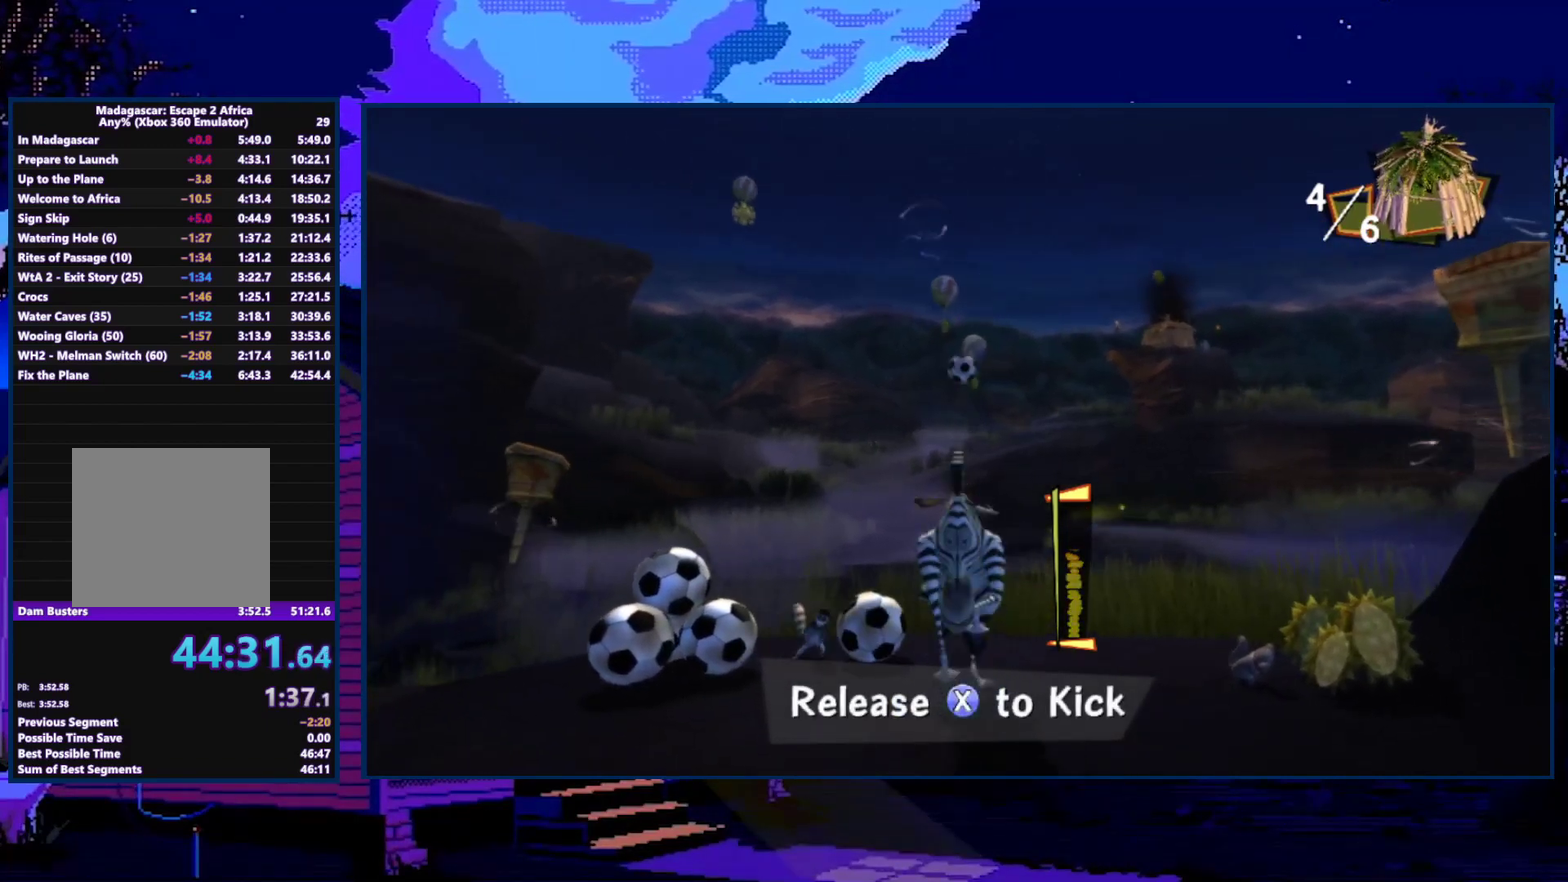
{"buttons": ["X"], "left_stick": "center", "right_stick": "center", "events": [[233, "X", "down"], [233, "left_stick", "left"], [500, "left_stick", "center"]]}
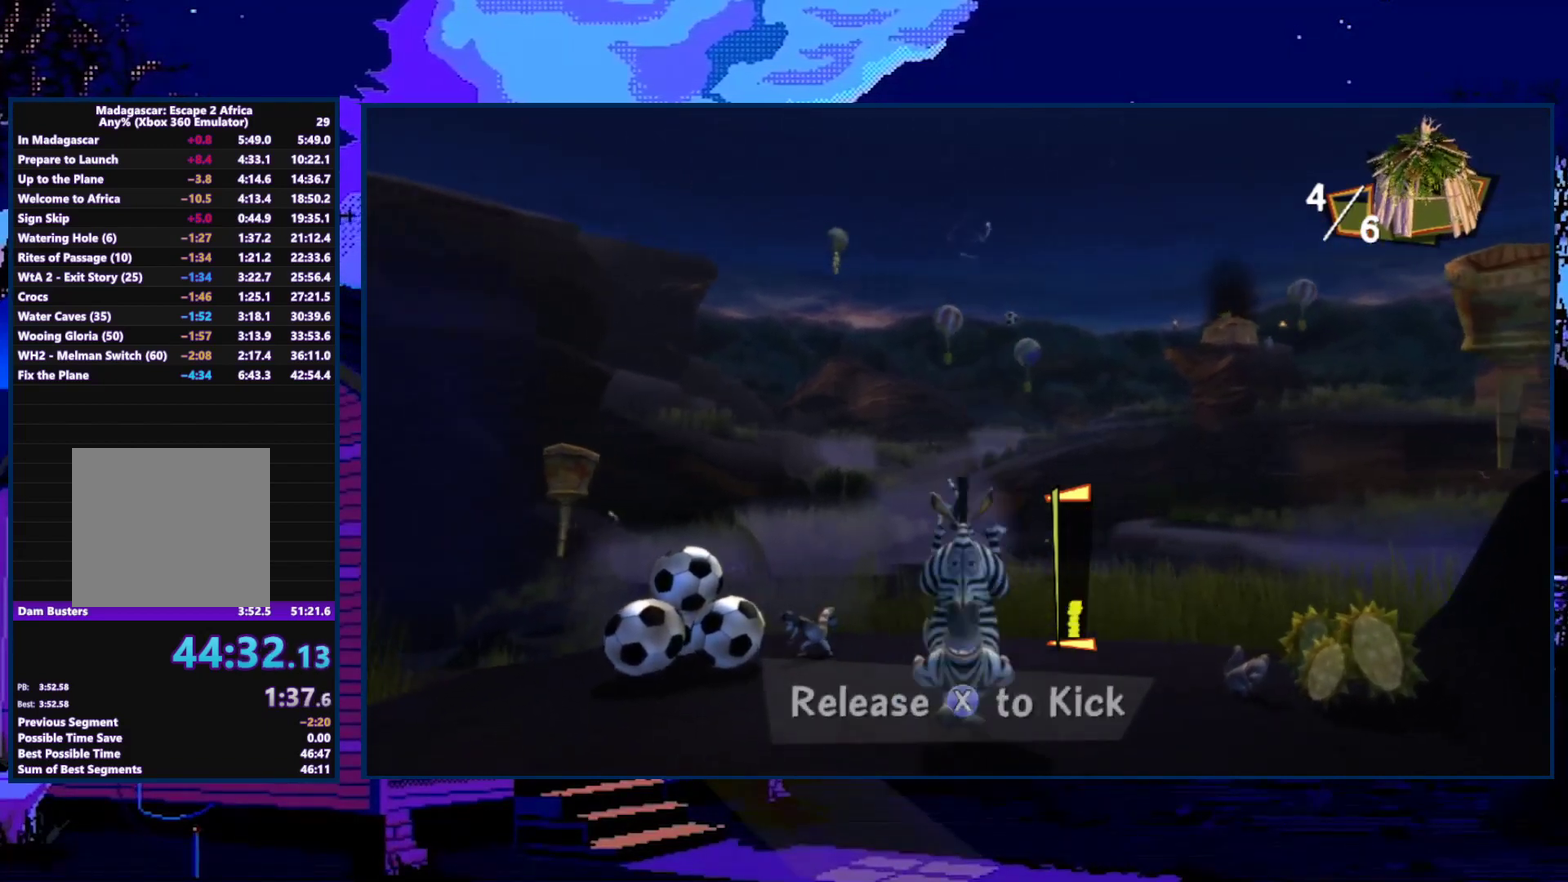
{"buttons": [], "left_stick": "center", "right_stick": "center", "events": [[200, "X", "up"], [367, "left_stick", "right"], [467, "left_stick", "center"]]}